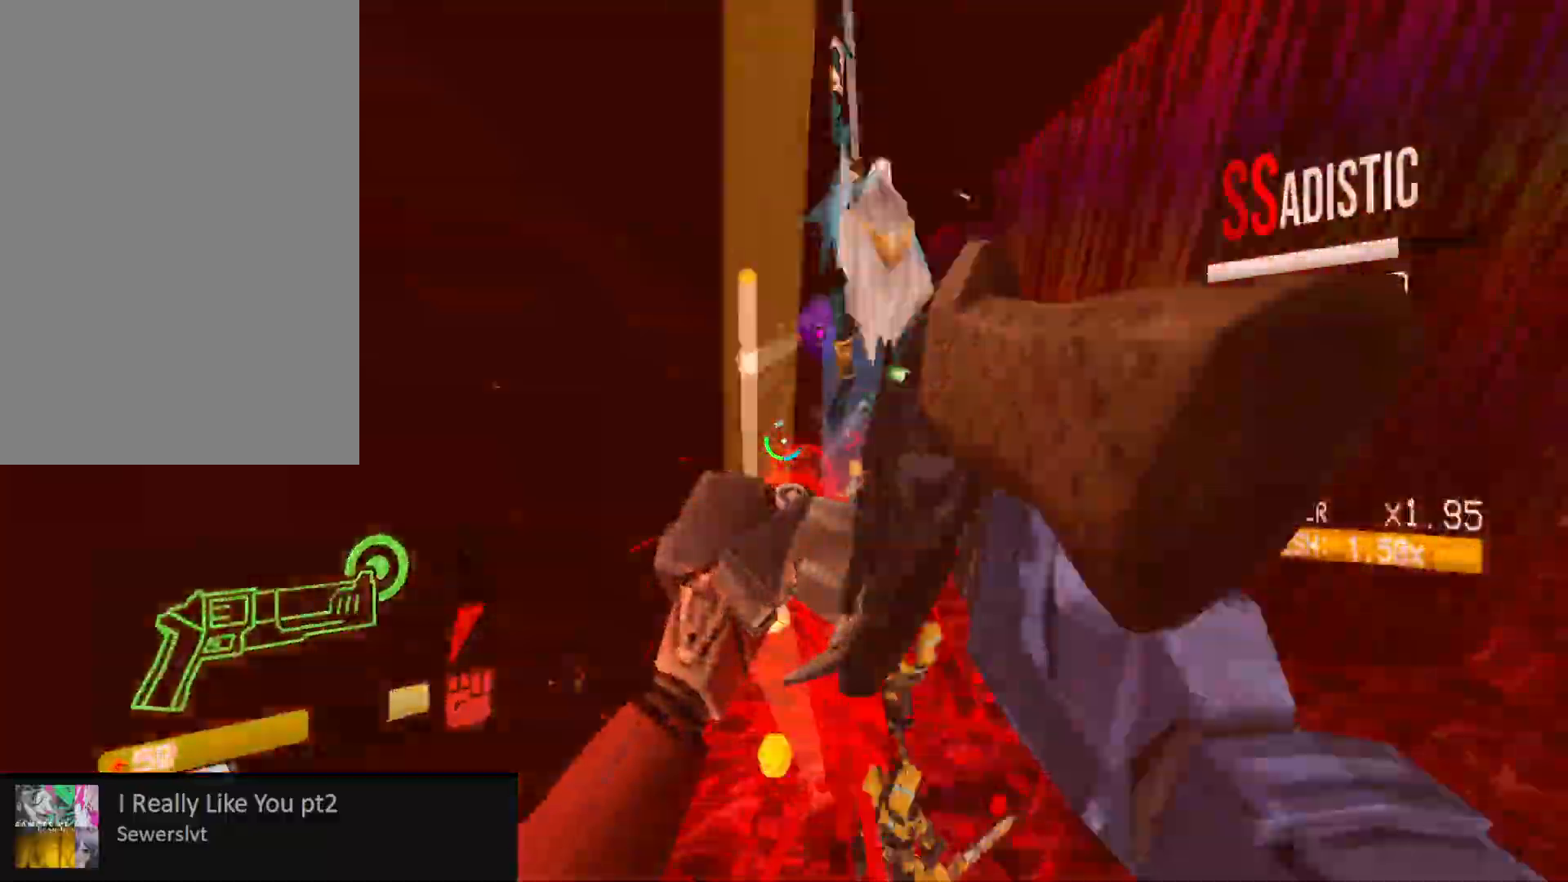
Gameplay with keyboard and mouse; each line is a JSON object with the keys and mouse buttons held at the frame after it. "events" lists presses ("down") and releases ("up") of "1", "2", "3", "4", "5", "a", "alt", "b", "c", "ctrl", "d", "e", "f", "g", "q", "r", "s", "shift", "space", "t", "tab", "v", "w", "x", "z", "mouse_left", "mouse_wheel", "mouse_right", "mouse_mb4" and "mouse_mb5" between this image and that frame as [ms after this image, input, new state], when the widget could be followed in between. "mouse_left", "mouse_wheel", "mouse_right", "mouse_mb4", "mouse_mb5" = the "left", "wheel", "right", "mb4", "mb5" buttons of the "mouse" list. No other keys are recorded. "wheel" means that the mouse wheel is clicked or scrolled. Mouse movement is not recorded.
{"keys": ["w"], "mouse": ["right"], "events": [[83, "mouse_right", "down"], [100, "mouse_left", "down"], [200, "2", "down"], [200, "mouse_left", "up"], [200, "mouse_right", "up"], [250, "2", "up"], [483, "w", "down"], [500, "mouse_right", "down"]]}
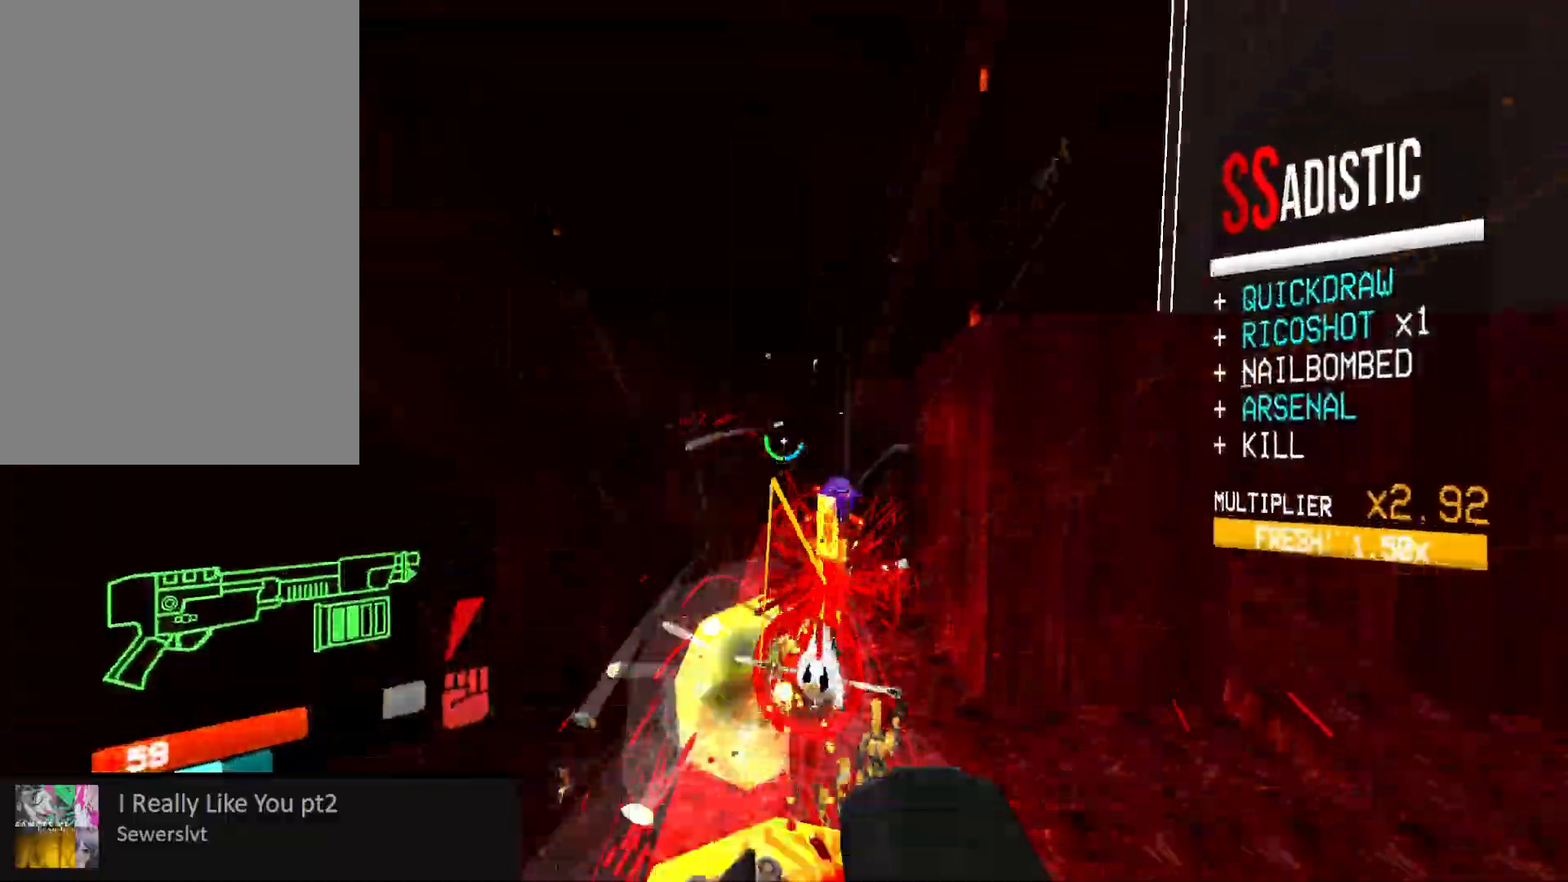
{"keys": ["a", "w"], "mouse": ["right"], "events": [[17, "a", "down"], [50, "shift", "down"], [200, "shift", "up"]]}
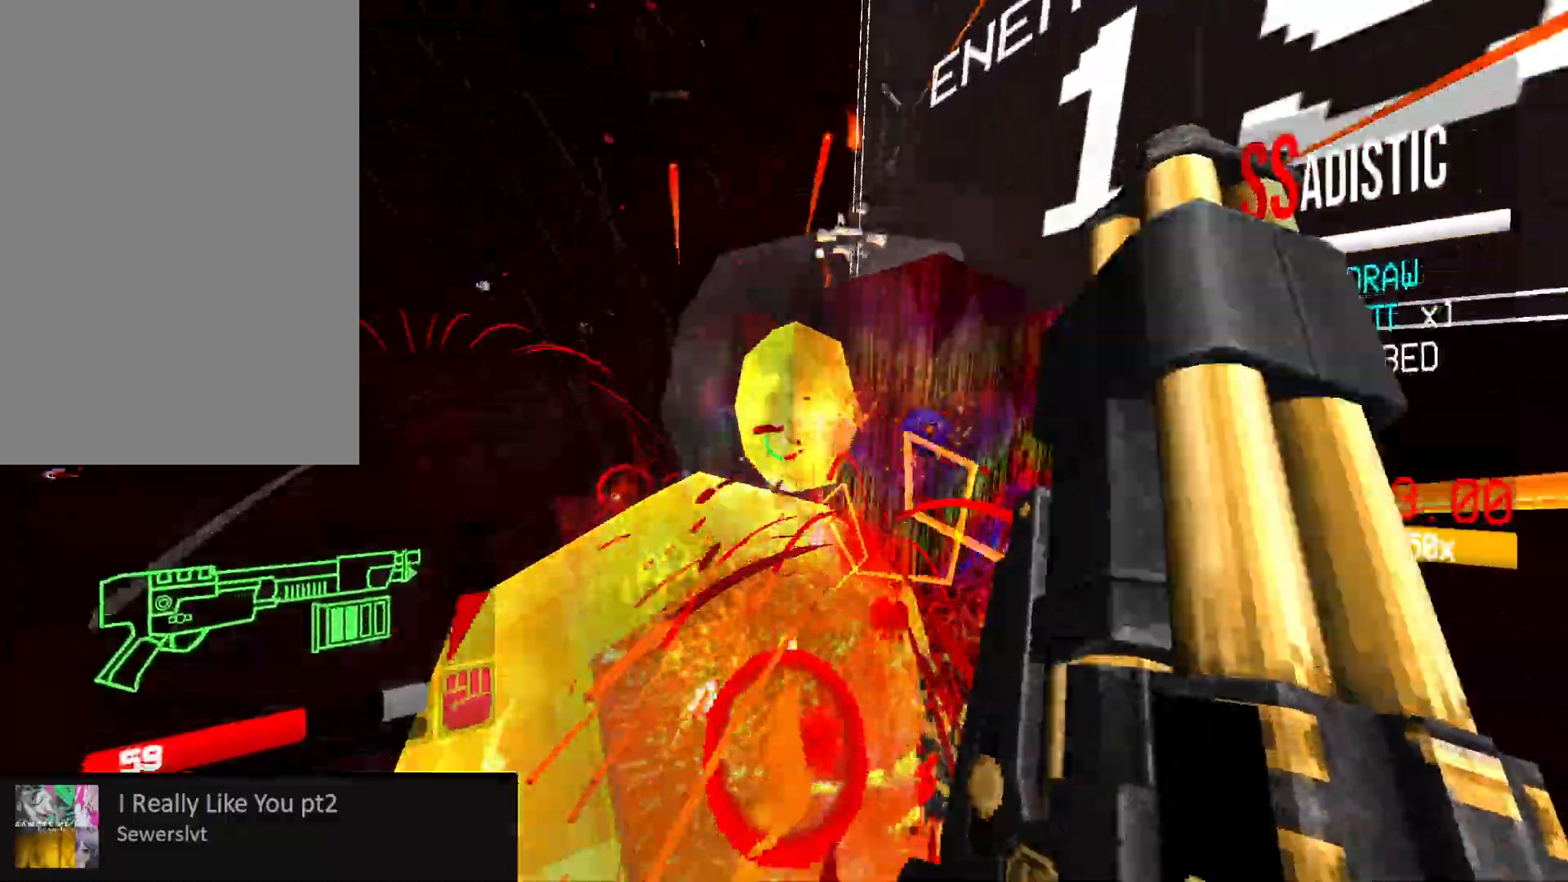
{"keys": ["a", "shift", "w"], "mouse": [], "events": [[300, "mouse_right", "up"], [400, "shift", "down"]]}
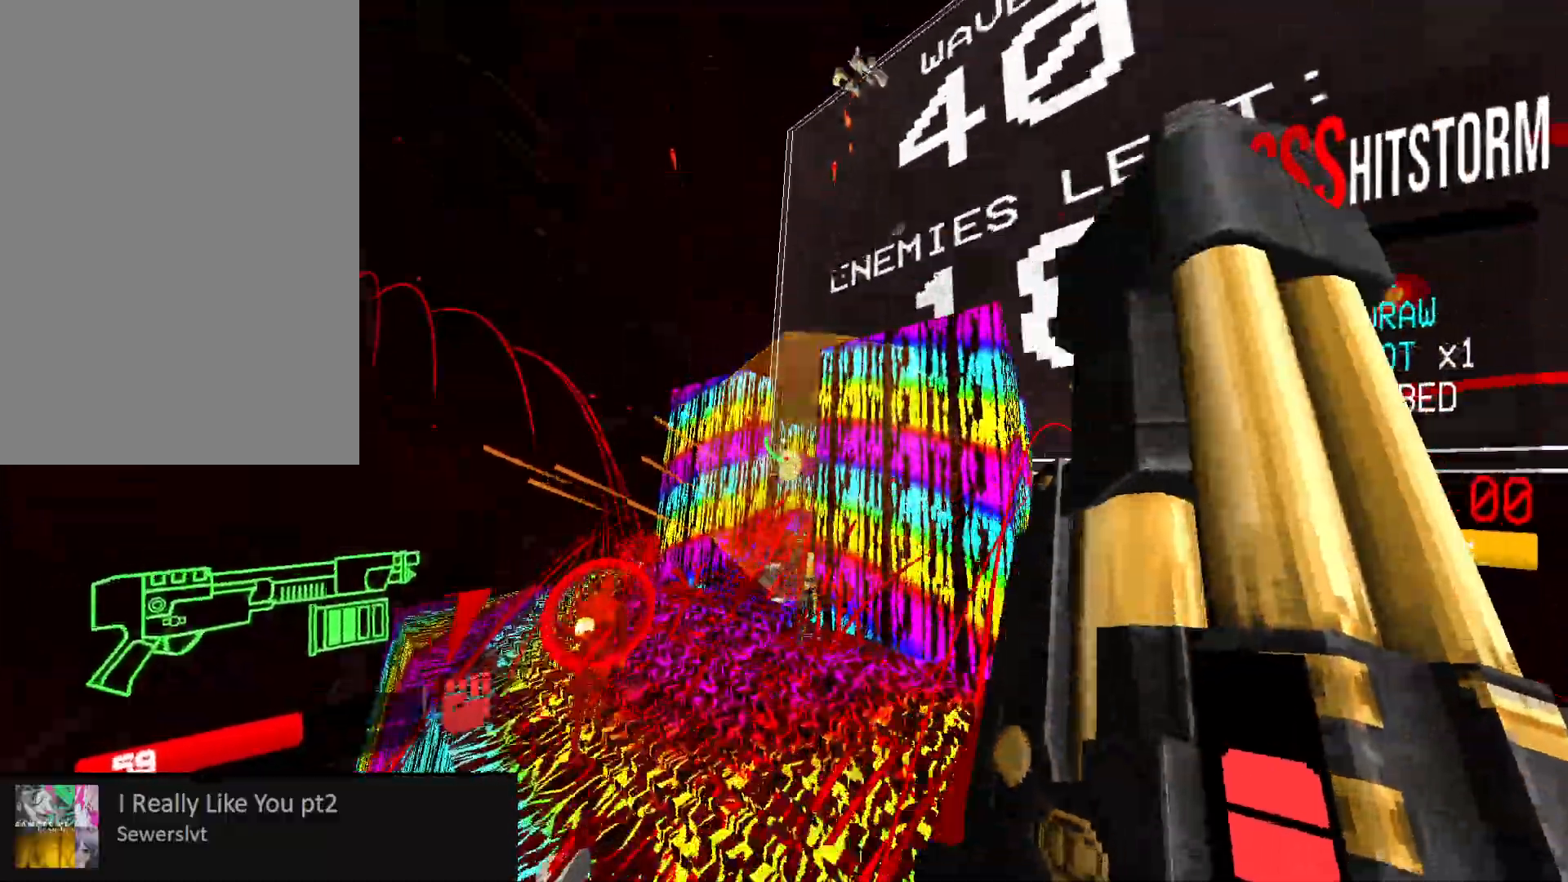
{"keys": ["a", "w"], "mouse": [], "events": [[83, "shift", "up"], [367, "r", "down"], [450, "r", "up"]]}
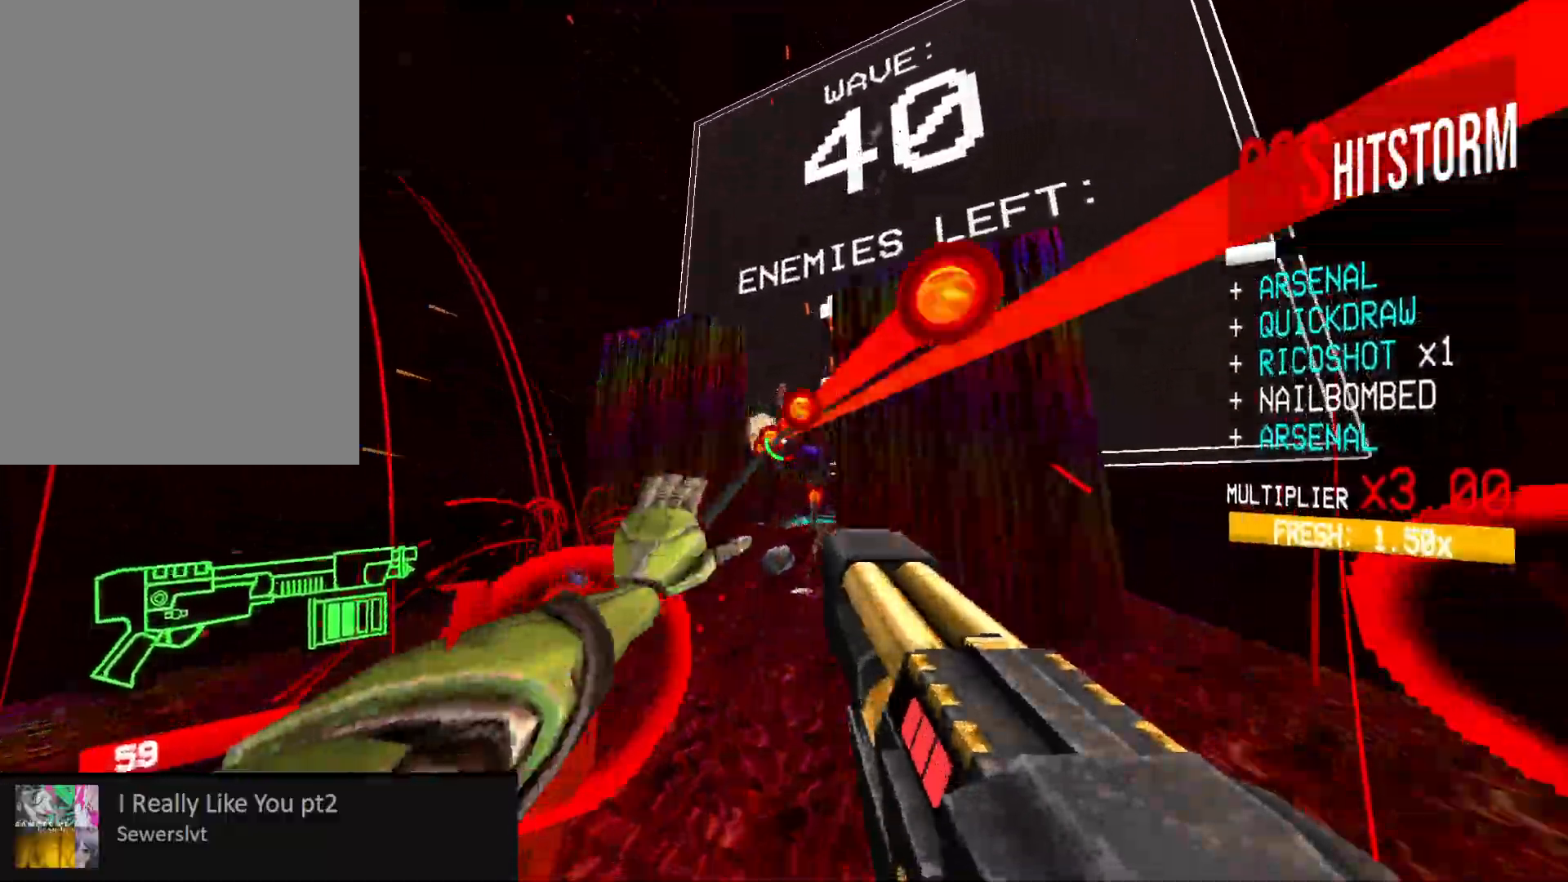
{"keys": ["a", "shift", "w"], "mouse": [], "events": [[367, "shift", "down"]]}
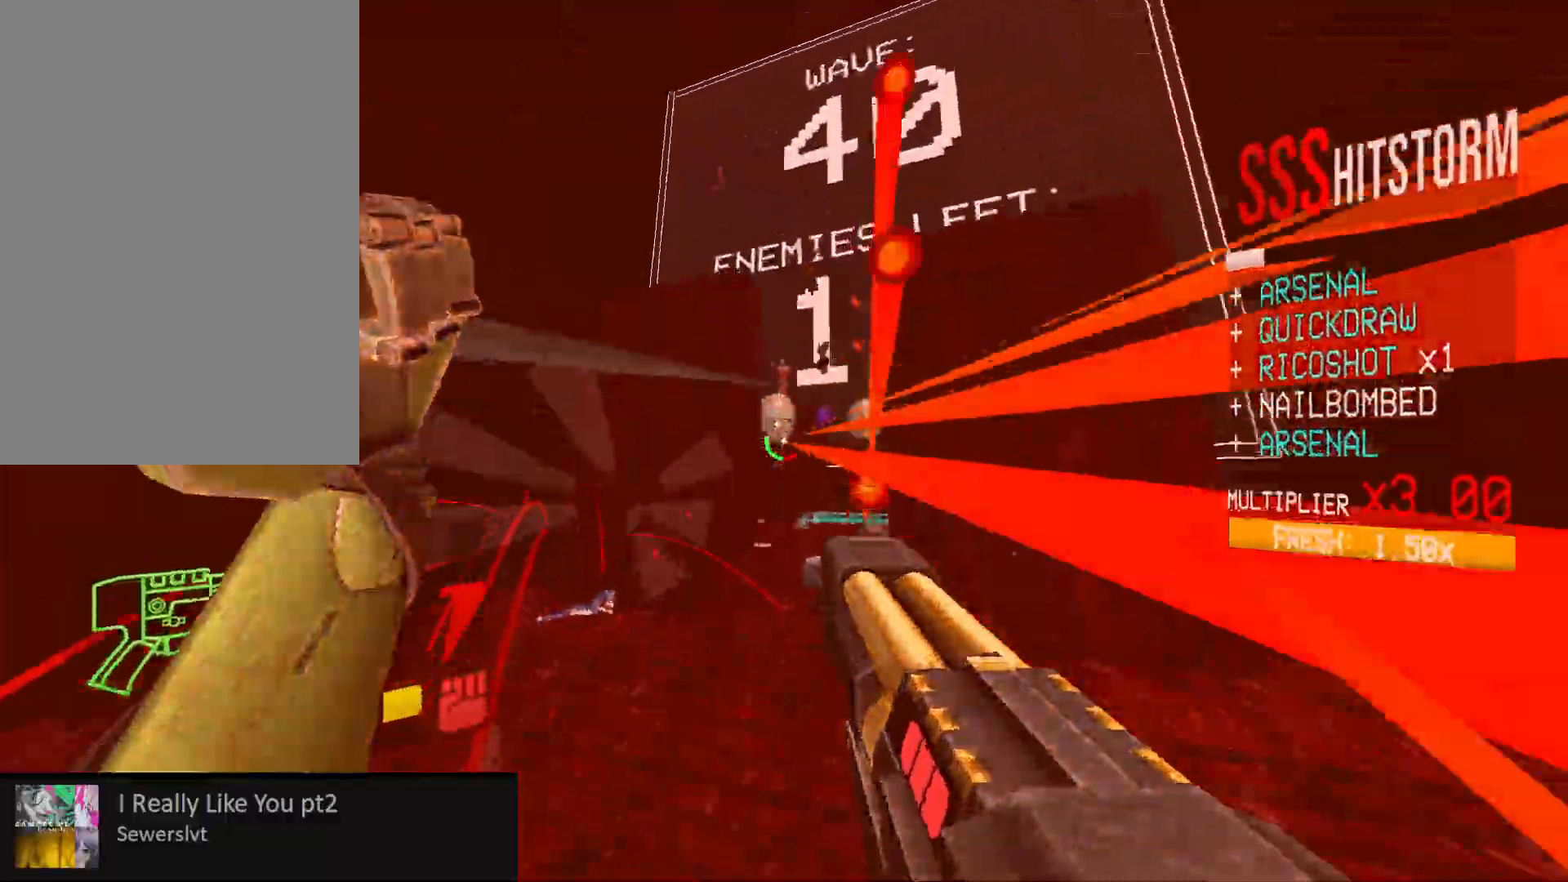
{"keys": ["w"], "mouse": [], "events": [[17, "shift", "up"], [33, "a", "up"], [67, "r", "down"], [167, "r", "up"]]}
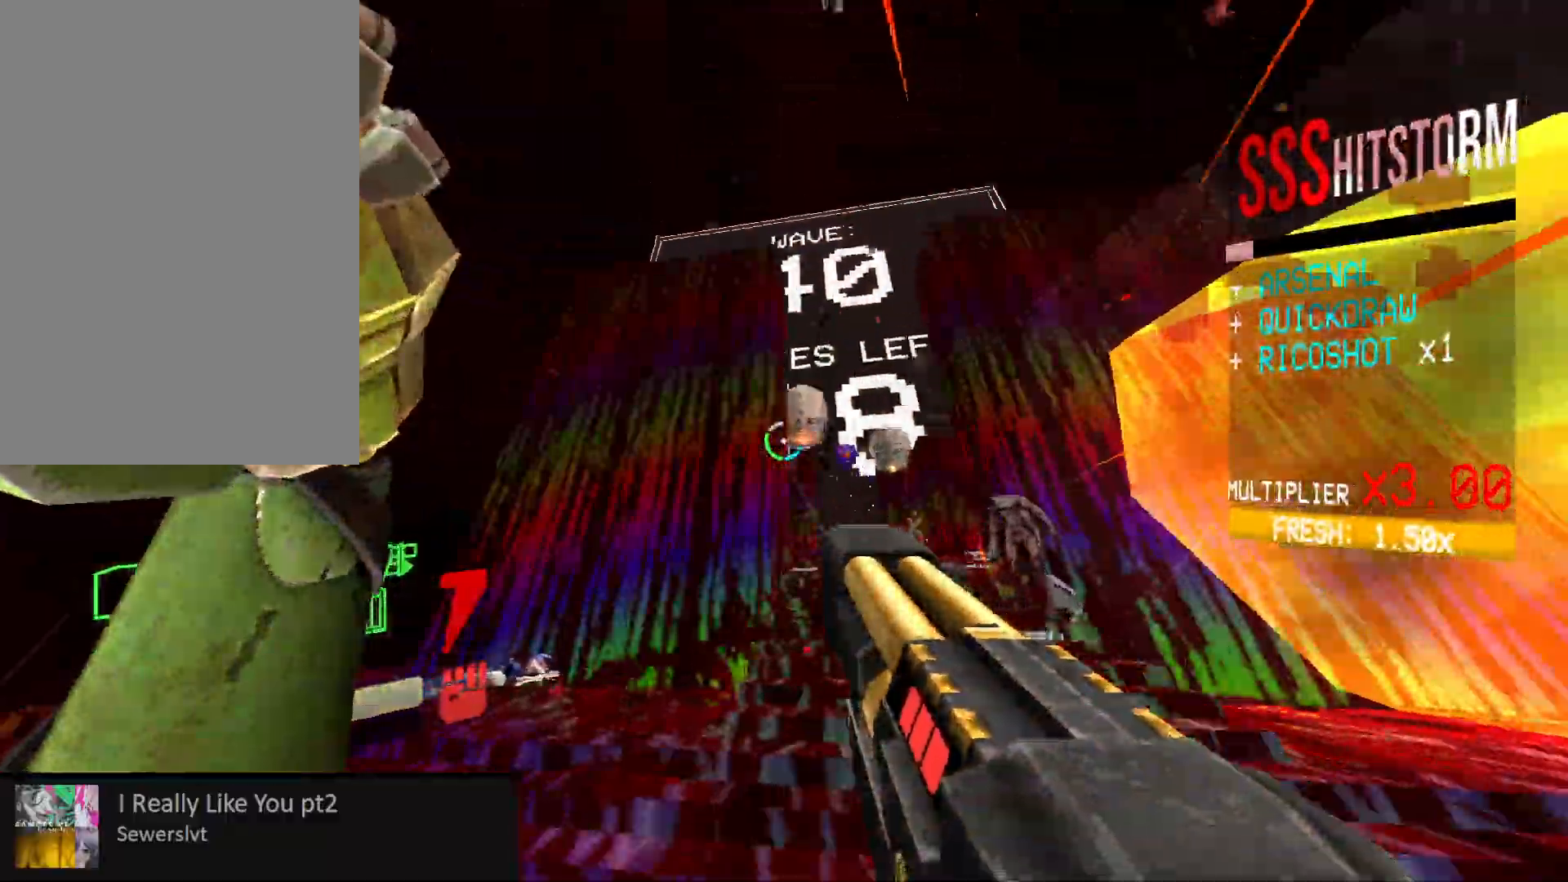
{"keys": ["w"], "mouse": ["left", "mb5"], "events": [[17, "r", "down"], [117, "r", "up"], [483, "mouse_left", "down"], [500, "mouse_mb5", "down"]]}
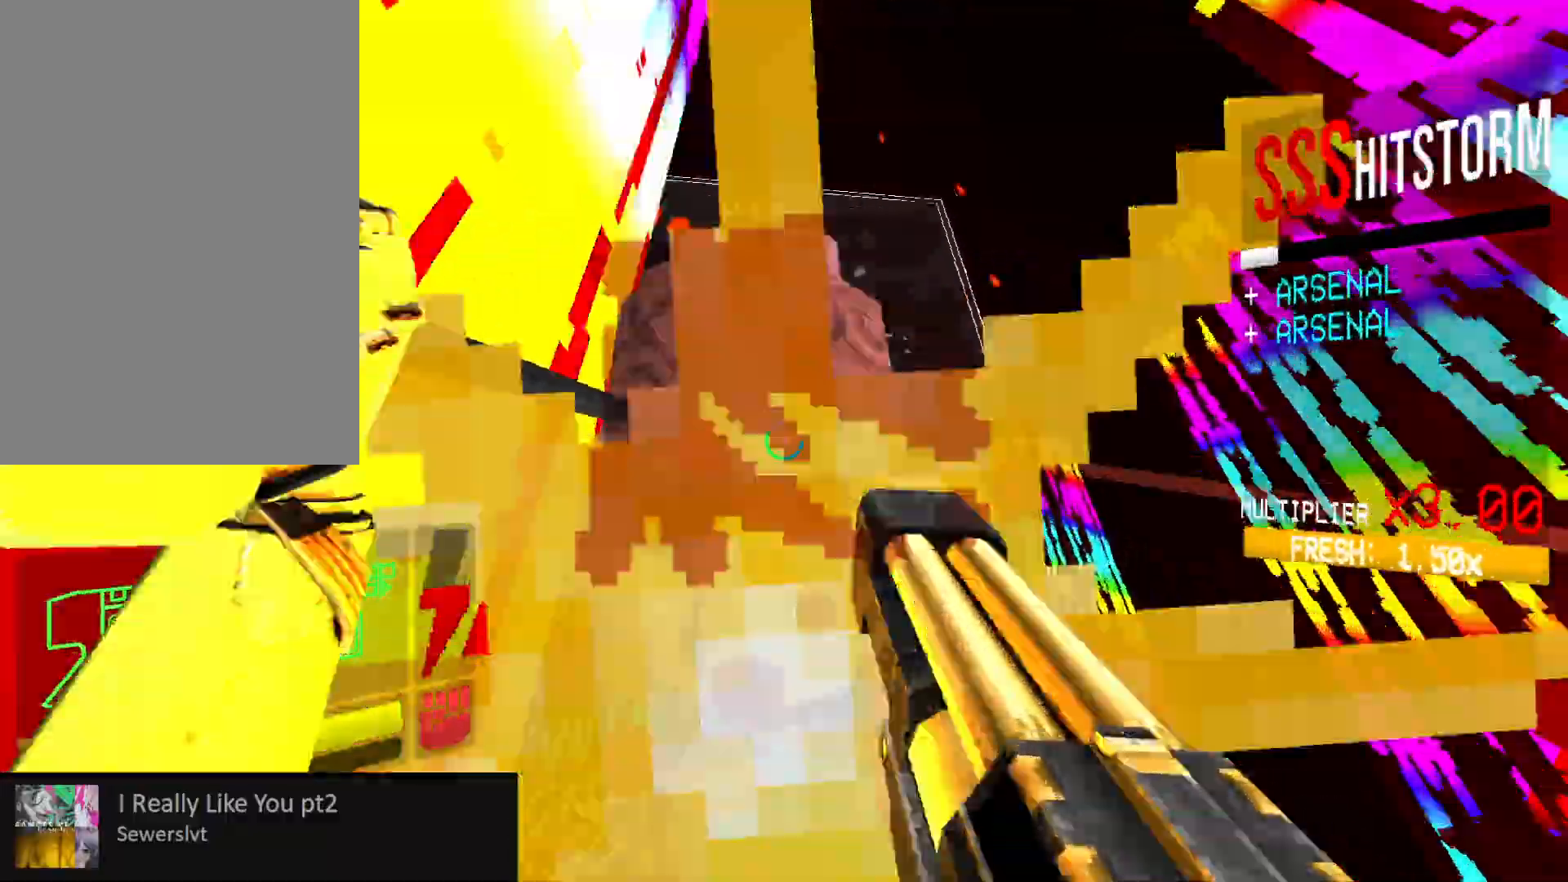
{"keys": ["ctrl", "w"], "mouse": [], "events": [[67, "f", "down"], [83, "shift", "down"], [133, "f", "up"], [133, "mouse_mb5", "up"], [150, "a", "down"], [167, "a", "up"], [217, "g", "down"], [217, "mouse_left", "up"], [217, "shift", "up"], [333, "1", "down"], [333, "g", "up"], [483, "1", "up"], [483, "ctrl", "down"]]}
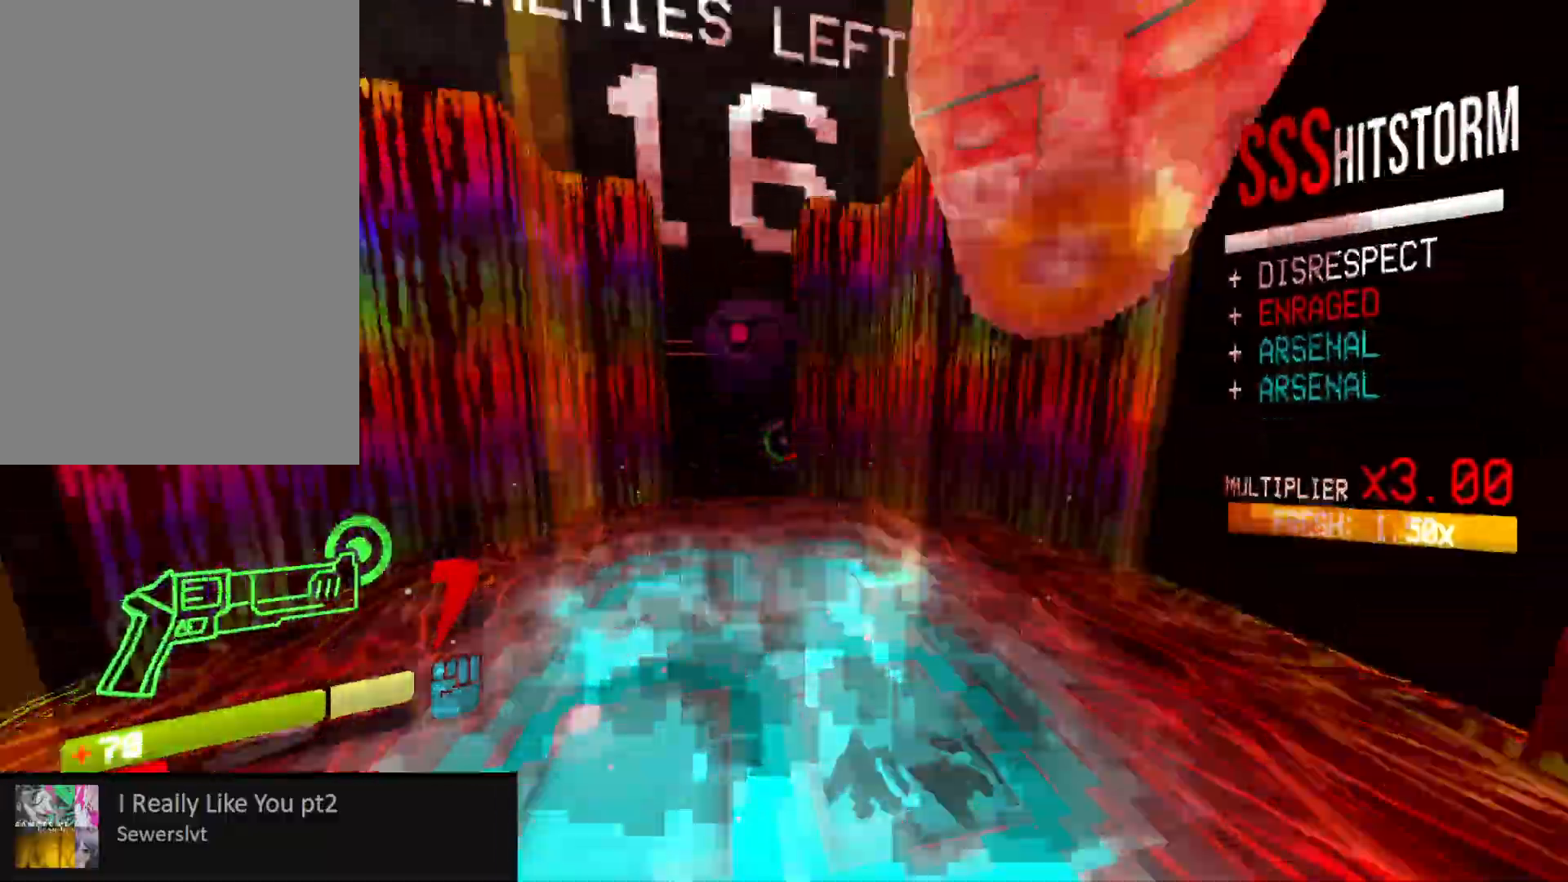
{"keys": [], "mouse": ["right"], "events": [[183, "mouse_right", "down"], [250, "ctrl", "up"], [267, "w", "up"], [300, "mouse_right", "up"], [483, "mouse_right", "down"]]}
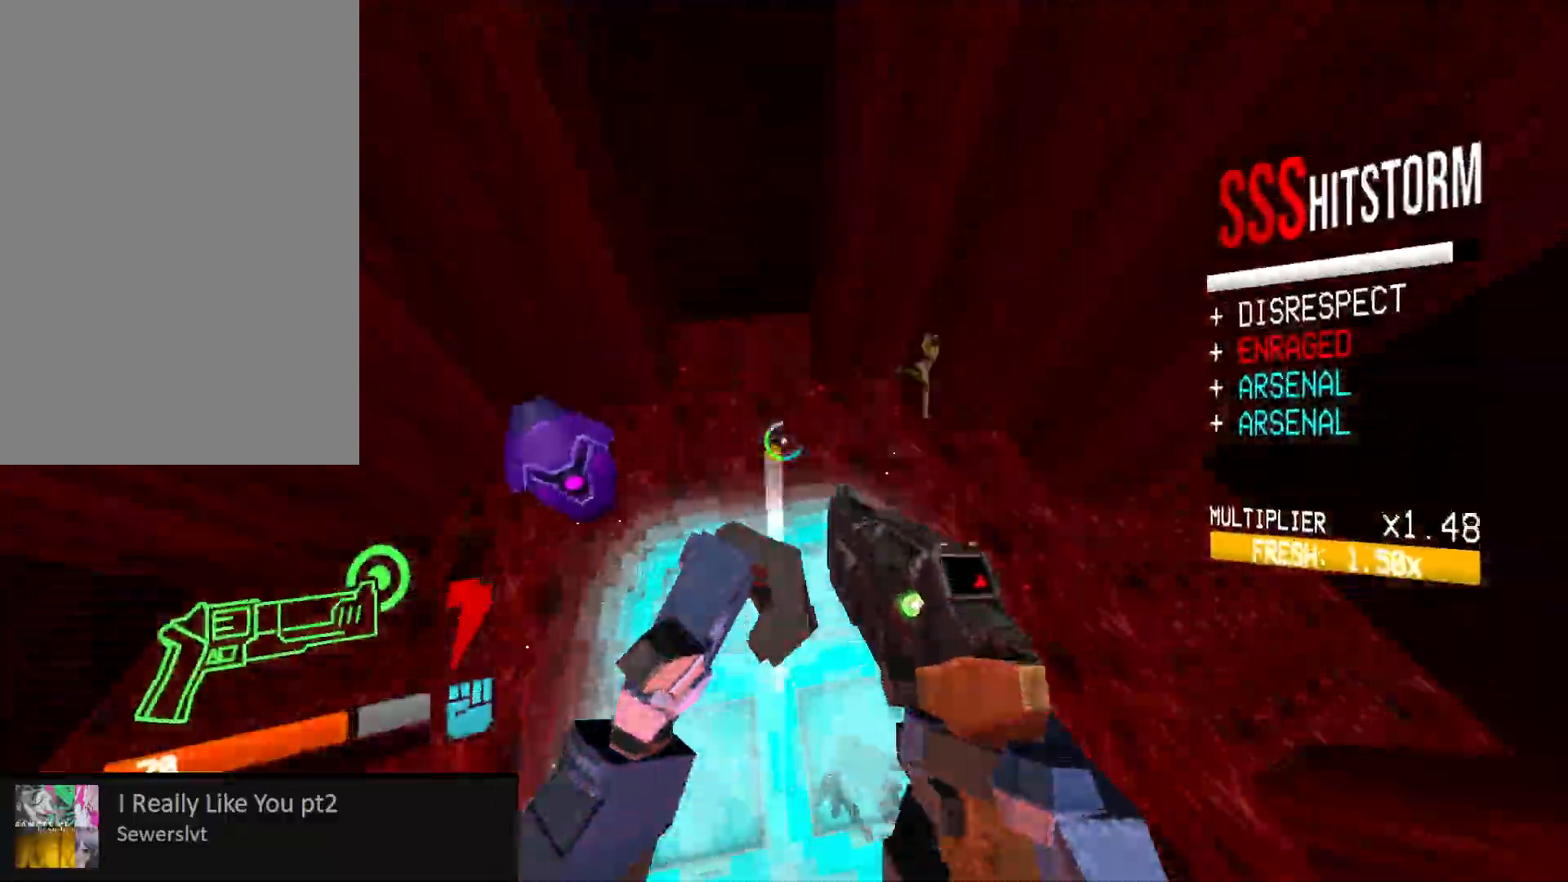
{"keys": ["a", "w"], "mouse": ["right"], "events": [[17, "mouse_left", "down"], [117, "mouse_right", "up"], [133, "mouse_left", "up"], [183, "2", "down"], [300, "2", "up"], [400, "mouse_right", "down"], [433, "a", "down"], [500, "w", "down"]]}
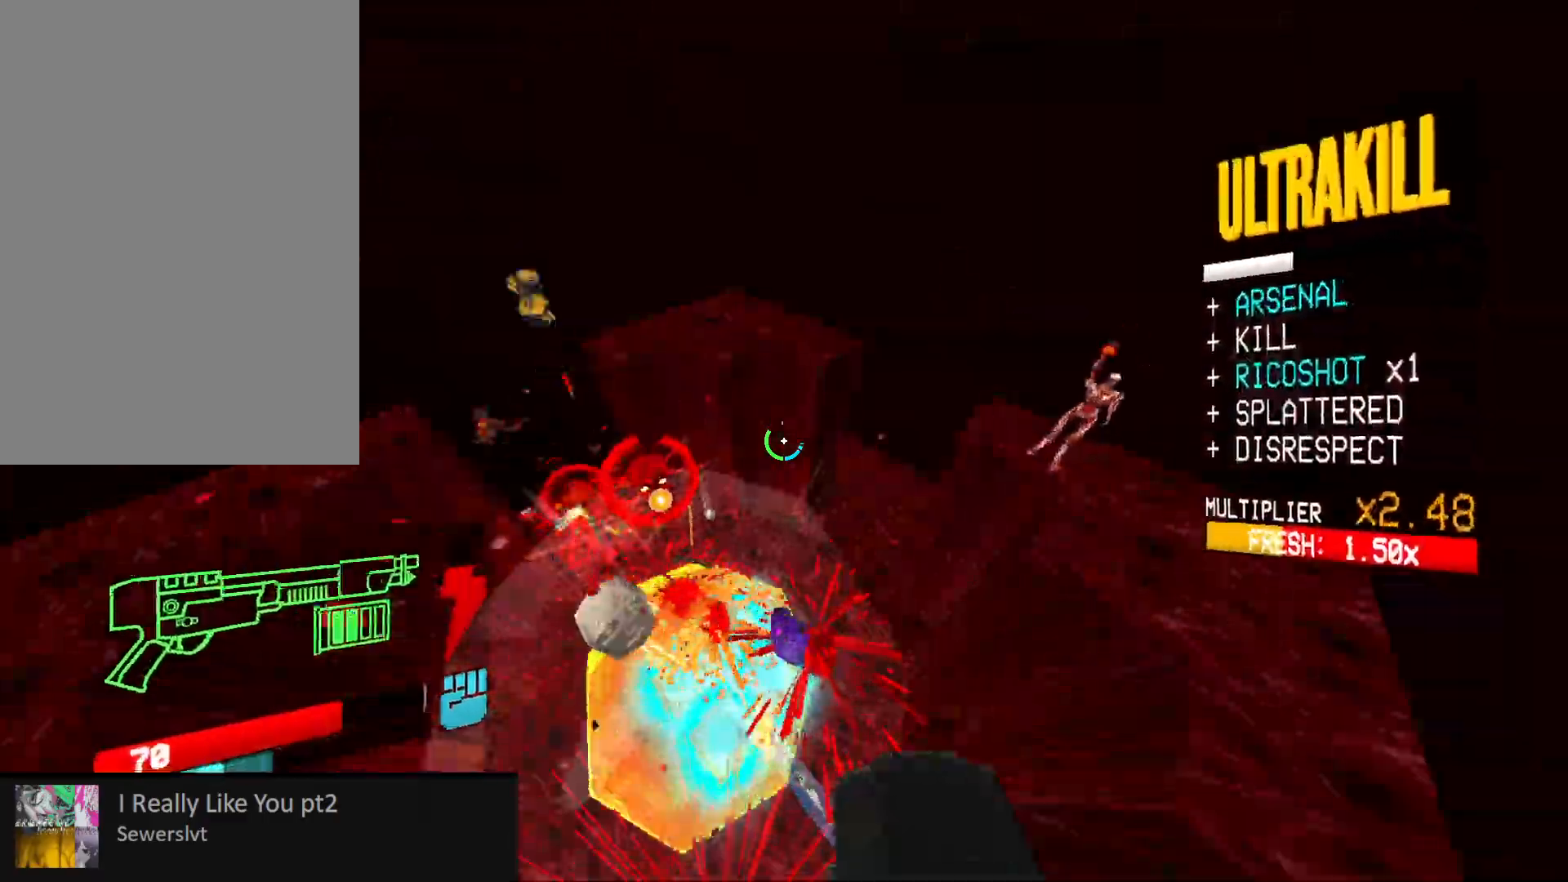
{"keys": ["a"], "mouse": [], "events": [[33, "shift", "down"], [200, "shift", "up"], [233, "w", "up"], [400, "s", "down"], [467, "s", "up"], [500, "mouse_right", "up"]]}
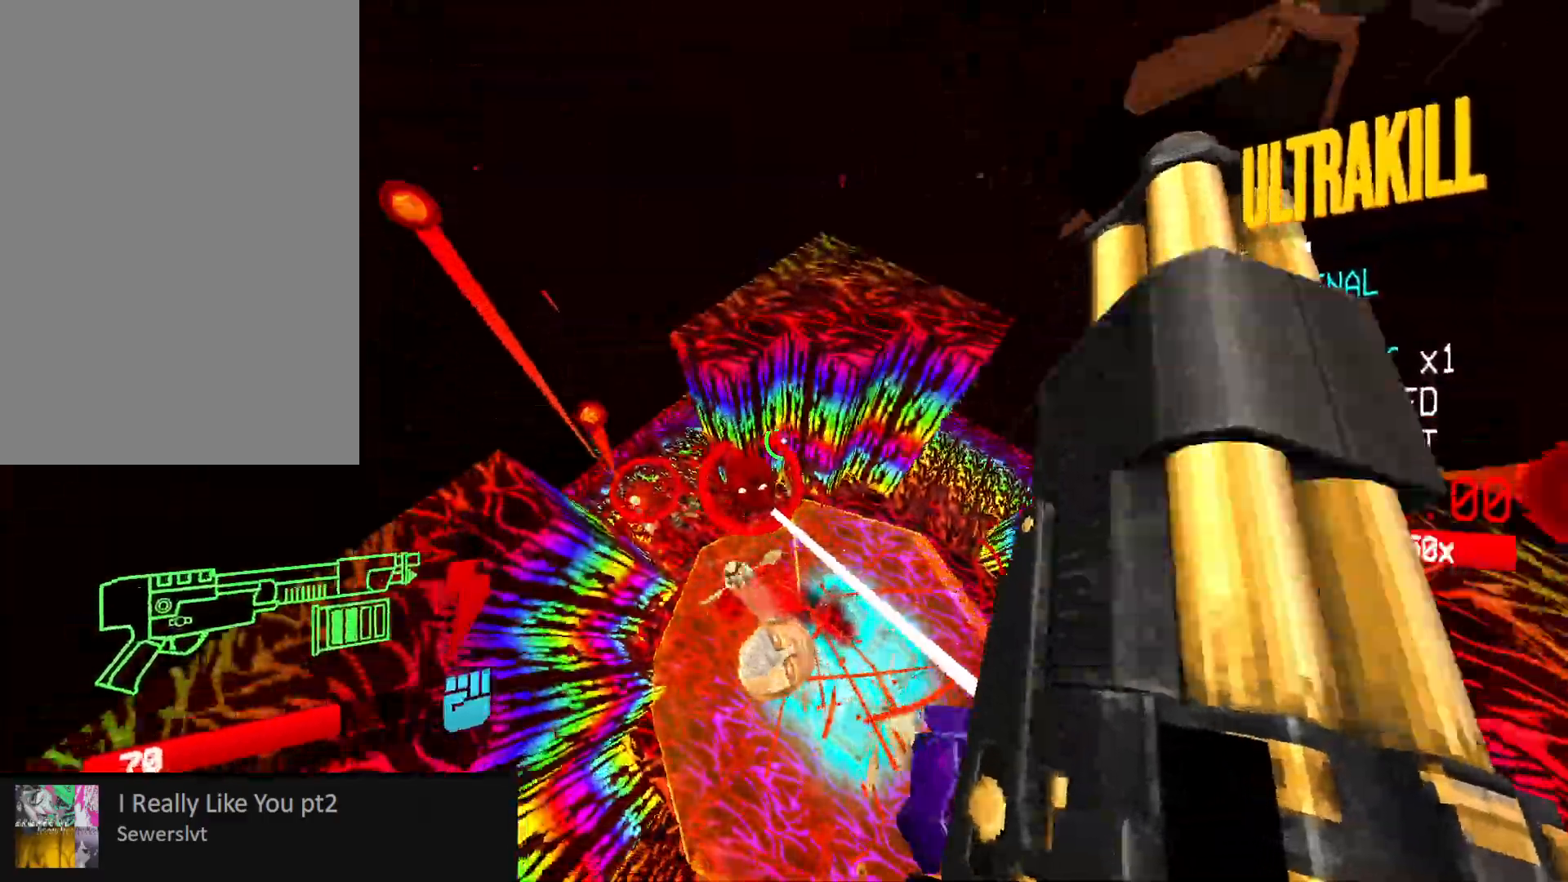
{"keys": ["a"], "mouse": ["left", "mb5"], "events": [[50, "r", "down"], [133, "r", "up"], [483, "mouse_left", "down"], [483, "mouse_mb5", "down"]]}
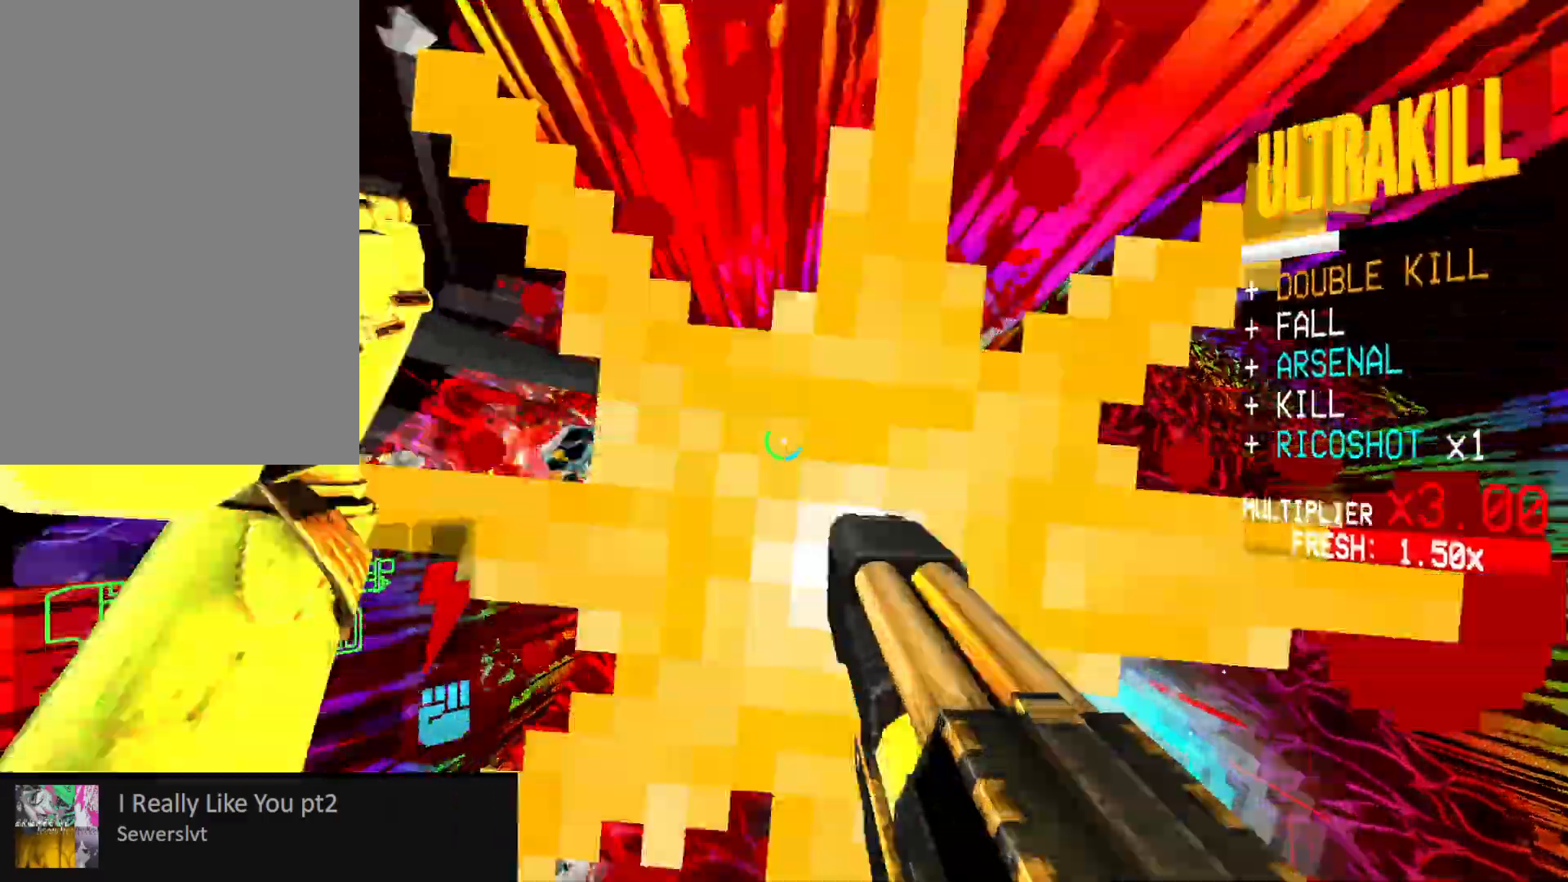
{"keys": ["a", "shift", "w"], "mouse": [], "events": [[33, "mouse_right", "down"], [50, "3", "down"], [83, "mouse_right", "up"], [117, "3", "up"], [117, "mouse_left", "up"], [117, "mouse_mb5", "up"], [183, "a", "up"], [250, "mouse_mb5", "down"], [267, "mouse_mb5", "up"], [333, "w", "down"], [367, "a", "down"], [433, "shift", "down"]]}
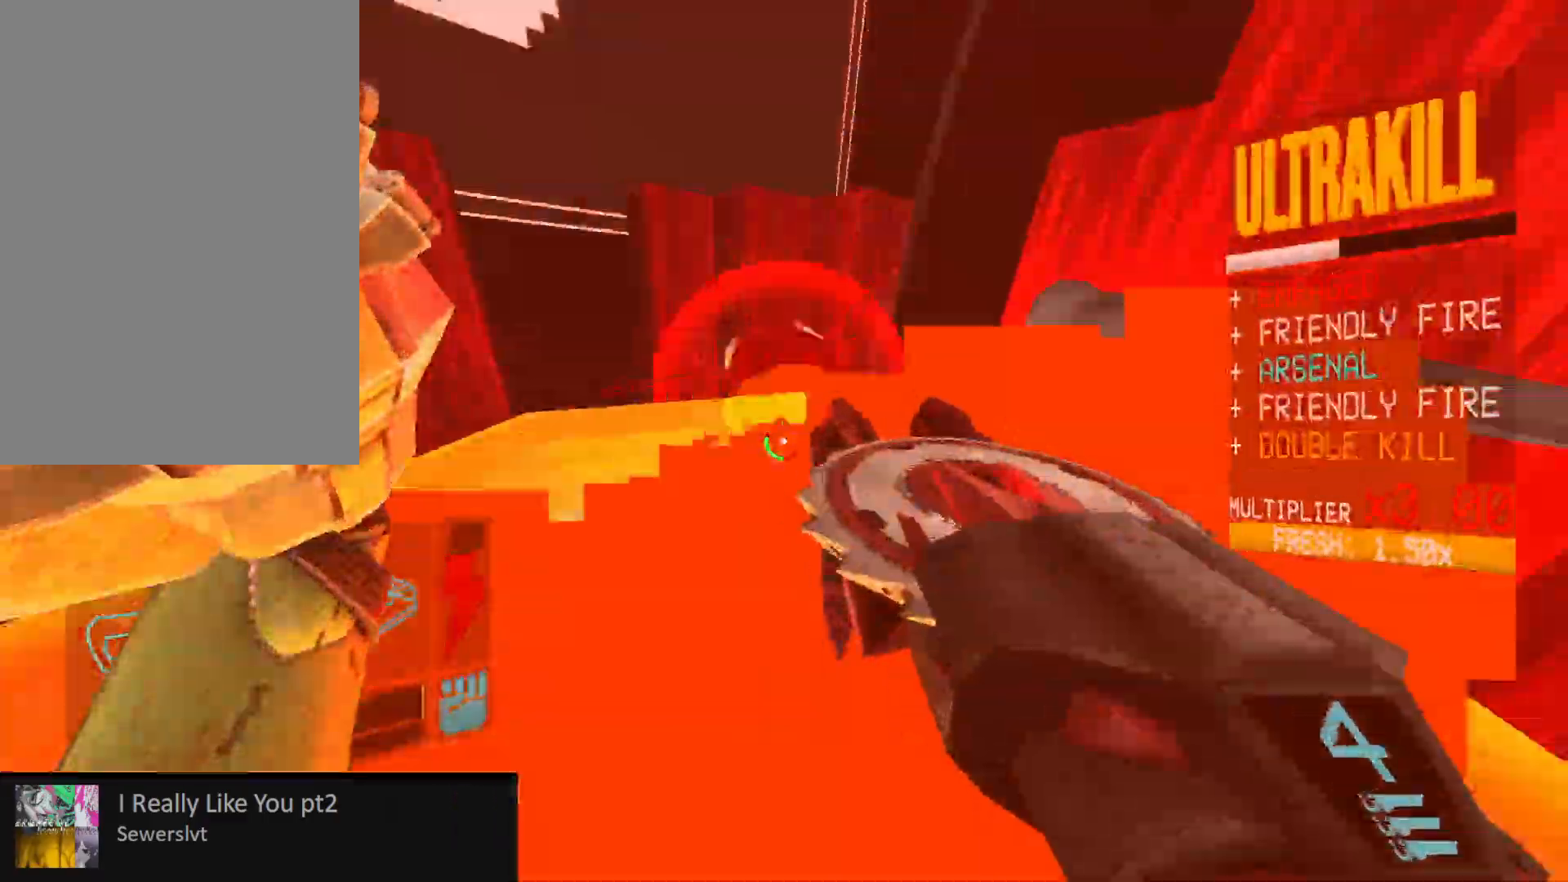
{"keys": ["a"], "mouse": ["left", "right"], "events": [[50, "shift", "up"], [267, "w", "up"], [283, "mouse_left", "down"], [283, "mouse_right", "down"], [350, "mouse_right", "up"], [467, "mouse_right", "down"]]}
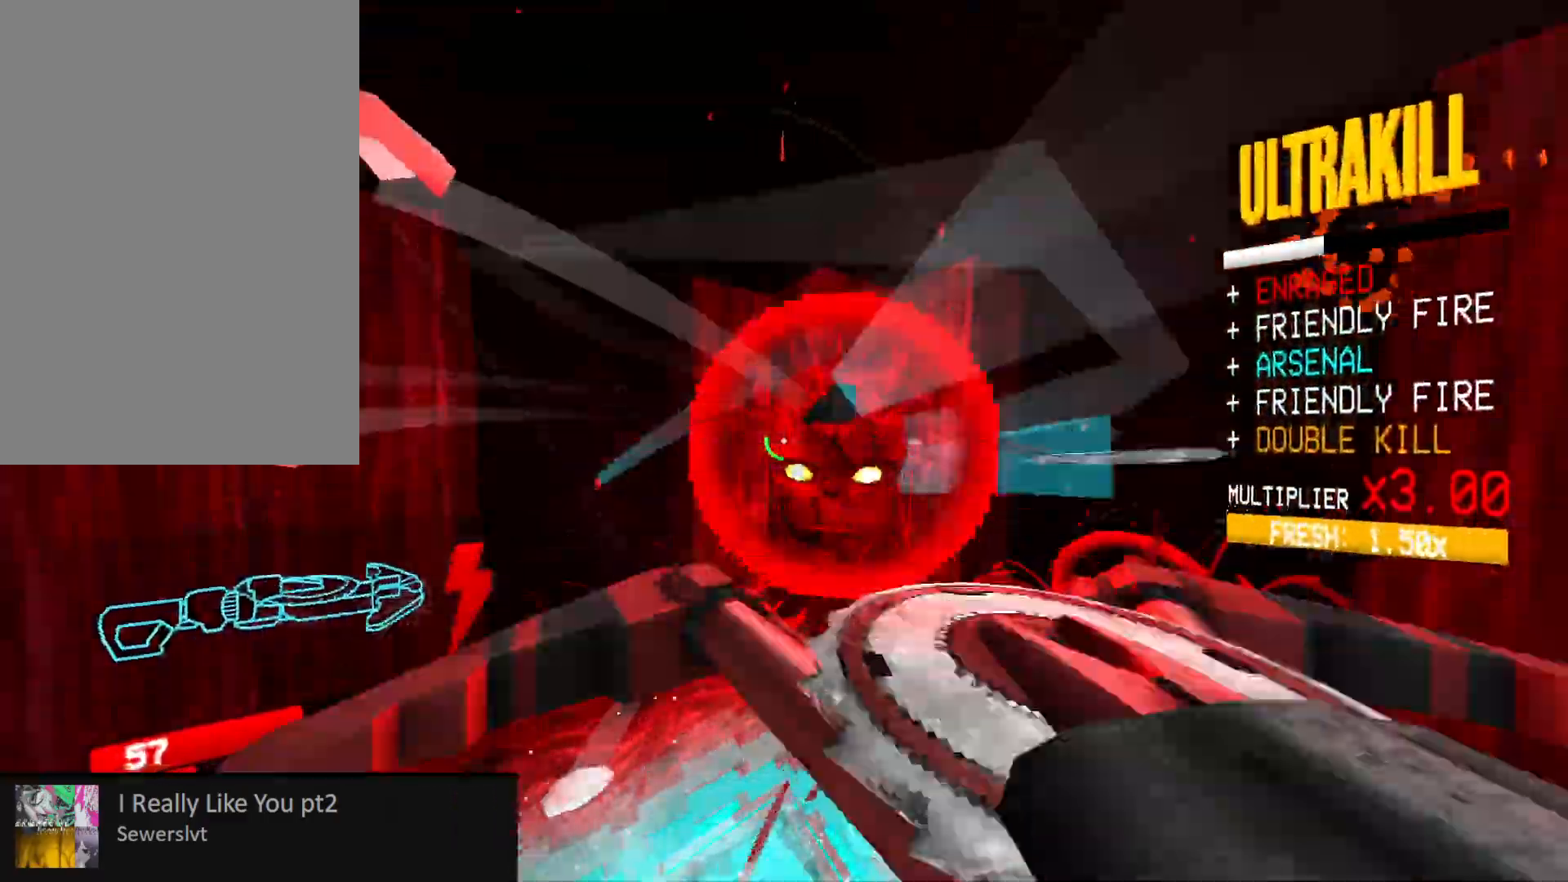
{"keys": ["a"], "mouse": ["left"], "events": [[50, "mouse_right", "up"], [100, "3", "down"], [133, "mouse_right", "down"], [150, "ctrl", "down"], [250, "3", "up"], [250, "mouse_right", "up"], [333, "space", "down"], [383, "ctrl", "up"], [483, "space", "up"]]}
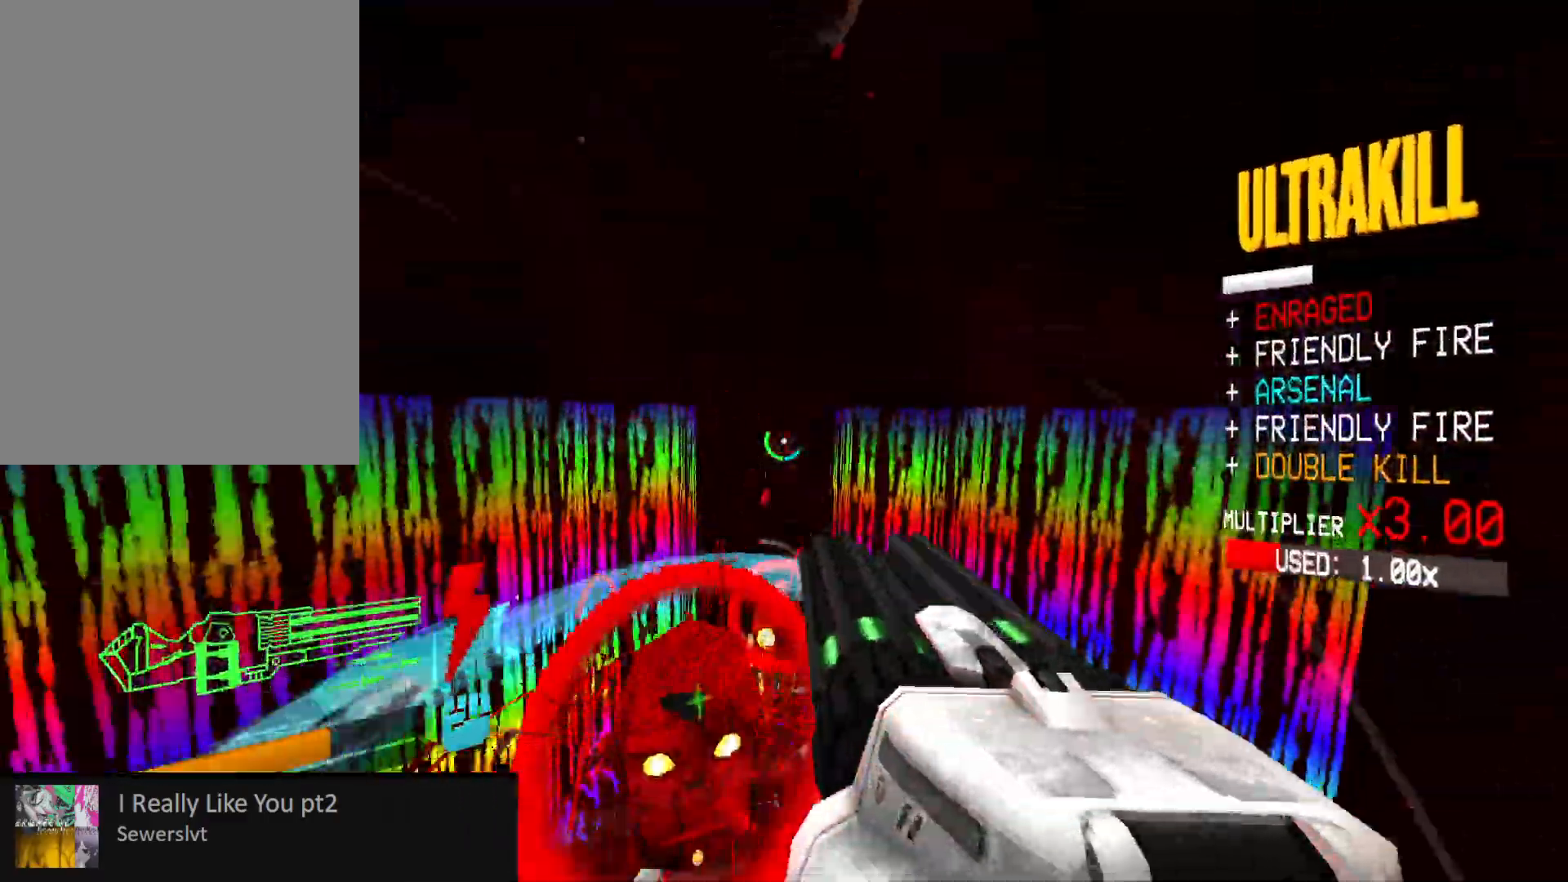
{"keys": [], "mouse": [], "events": [[33, "w", "down"], [133, "mouse_right", "down"], [267, "a", "up"], [300, "w", "up"], [317, "mouse_left", "up"], [317, "mouse_right", "up"], [383, "2", "down"], [467, "2", "up"]]}
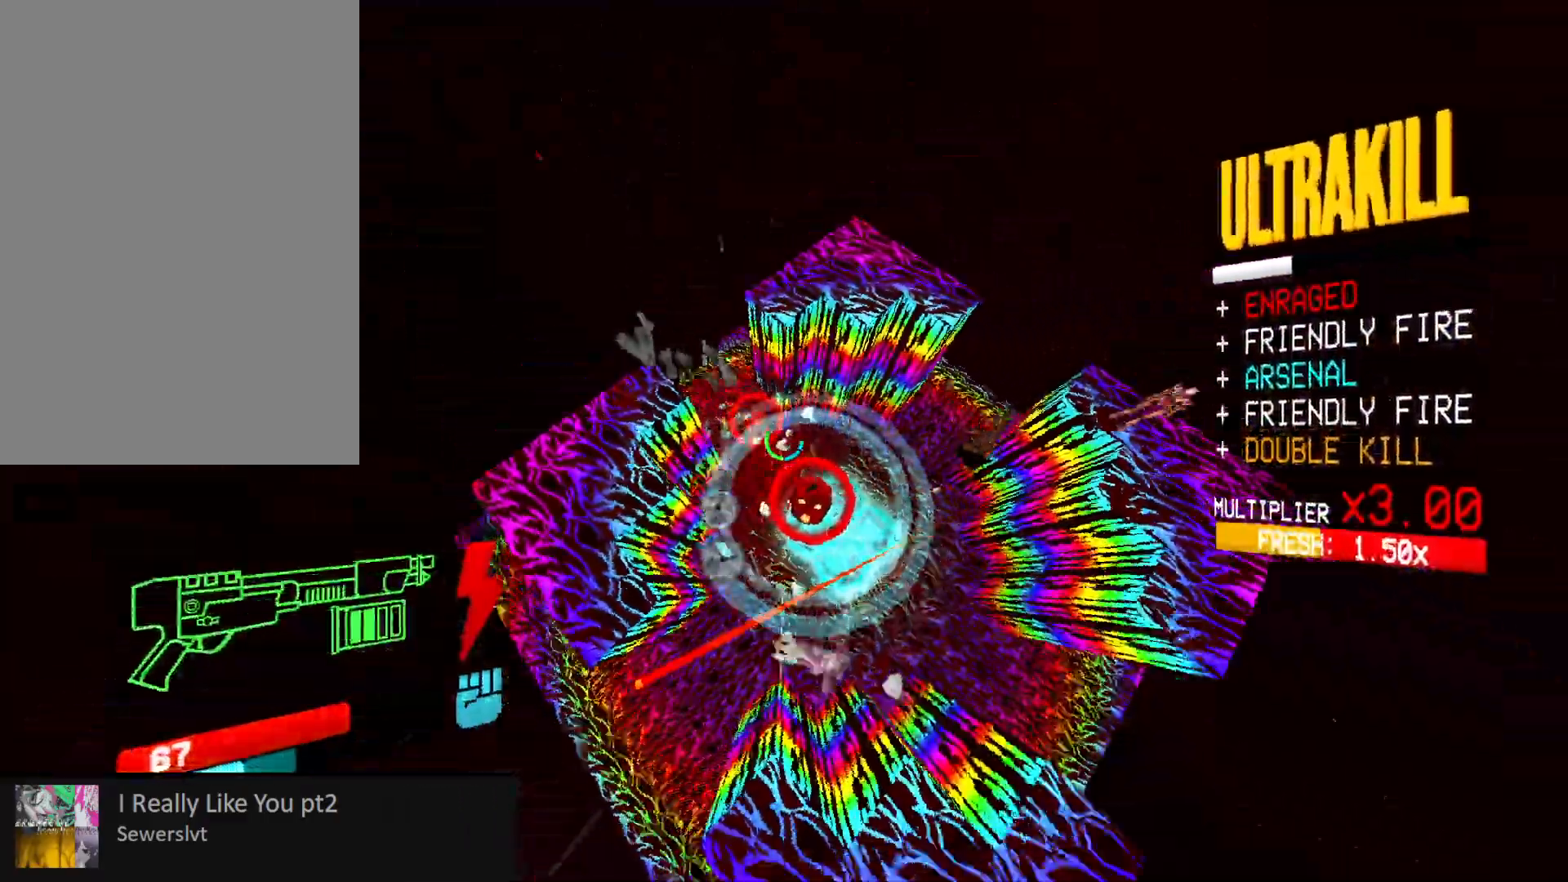
{"keys": [], "mouse": [], "events": [[83, "r", "down"], [167, "r", "up"]]}
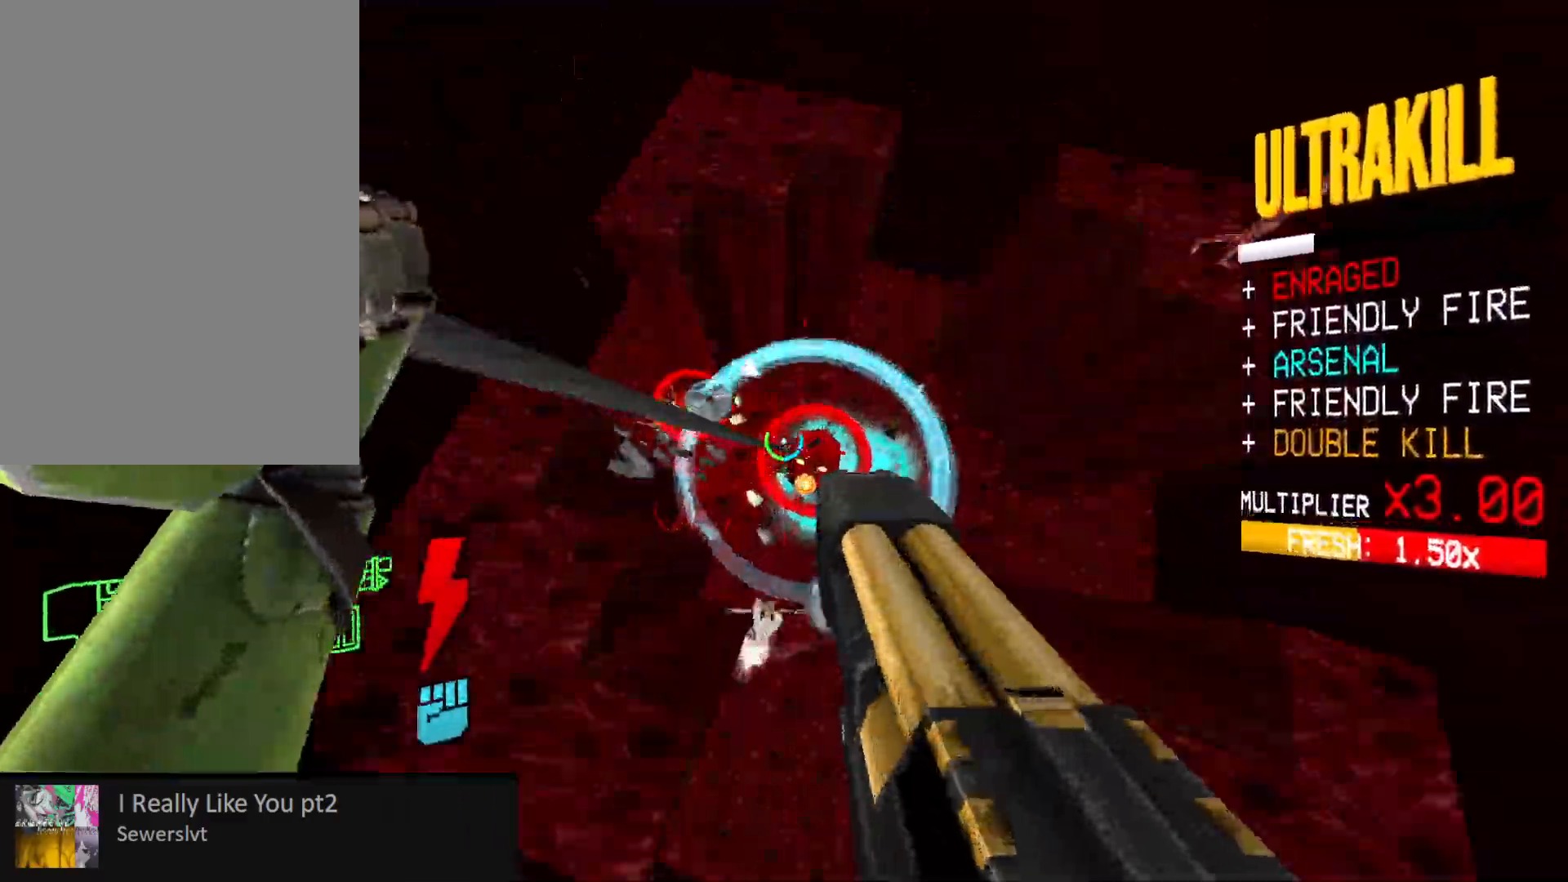
{"keys": ["1", "w"], "mouse": [], "events": [[300, "mouse_left", "down"], [350, "w", "down"], [450, "mouse_left", "up"], [500, "1", "down"]]}
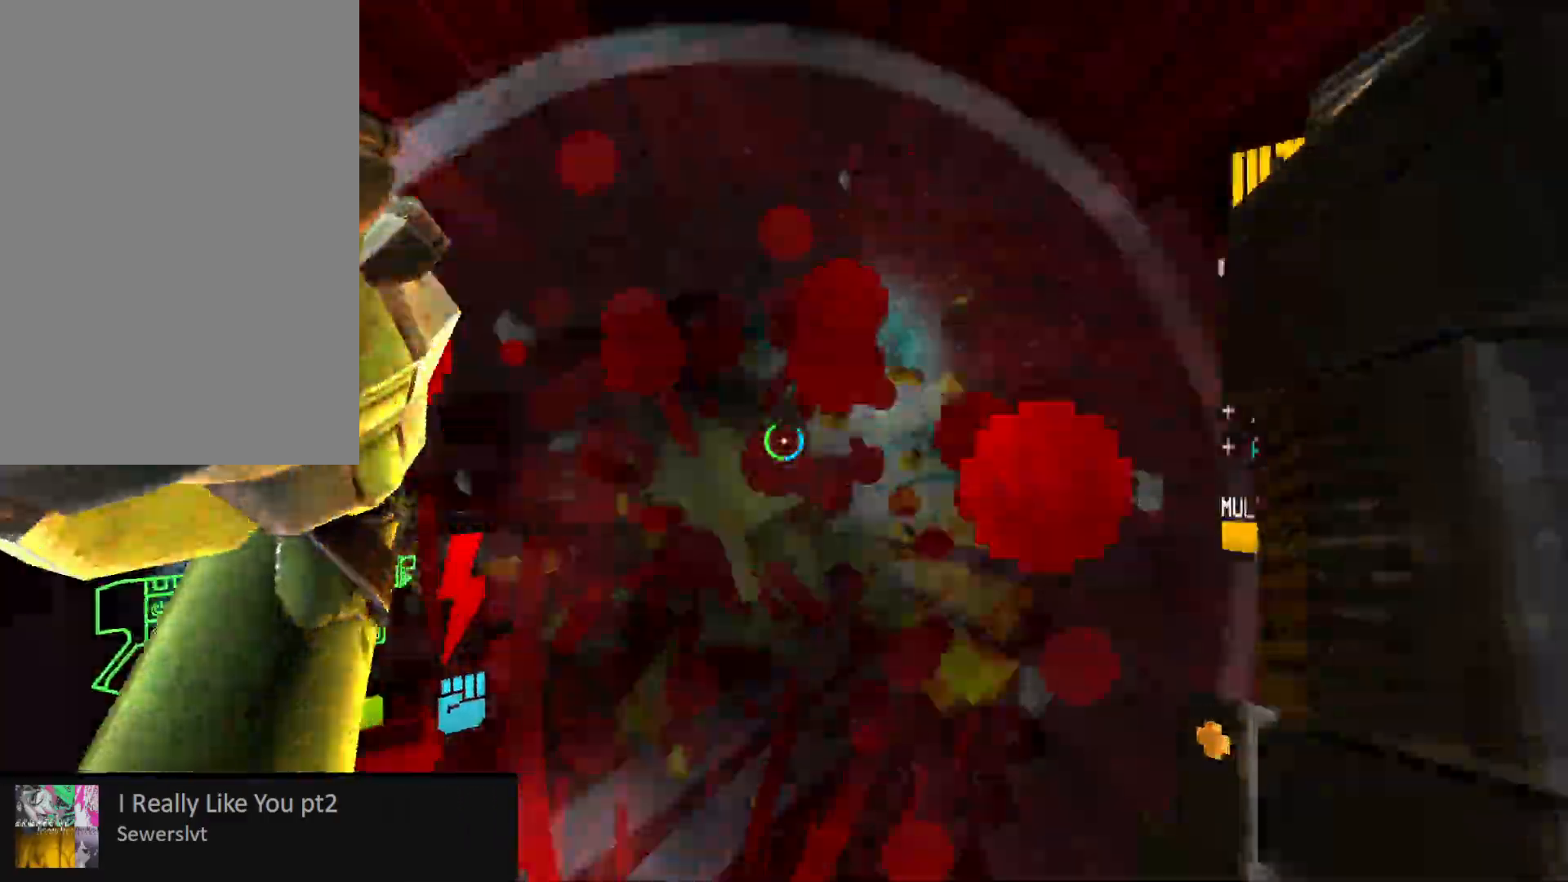
{"keys": [], "mouse": [], "events": [[117, "1", "up"], [133, "ctrl", "down"], [167, "mouse_mb5", "down"], [233, "d", "down"], [250, "ctrl", "up"], [267, "ctrl", "down"], [300, "d", "up"], [300, "mouse_left", "down"], [300, "mouse_right", "down"], [317, "w", "up"], [383, "mouse_left", "up"], [383, "mouse_right", "up"], [417, "mouse_mb5", "up"], [433, "ctrl", "up"]]}
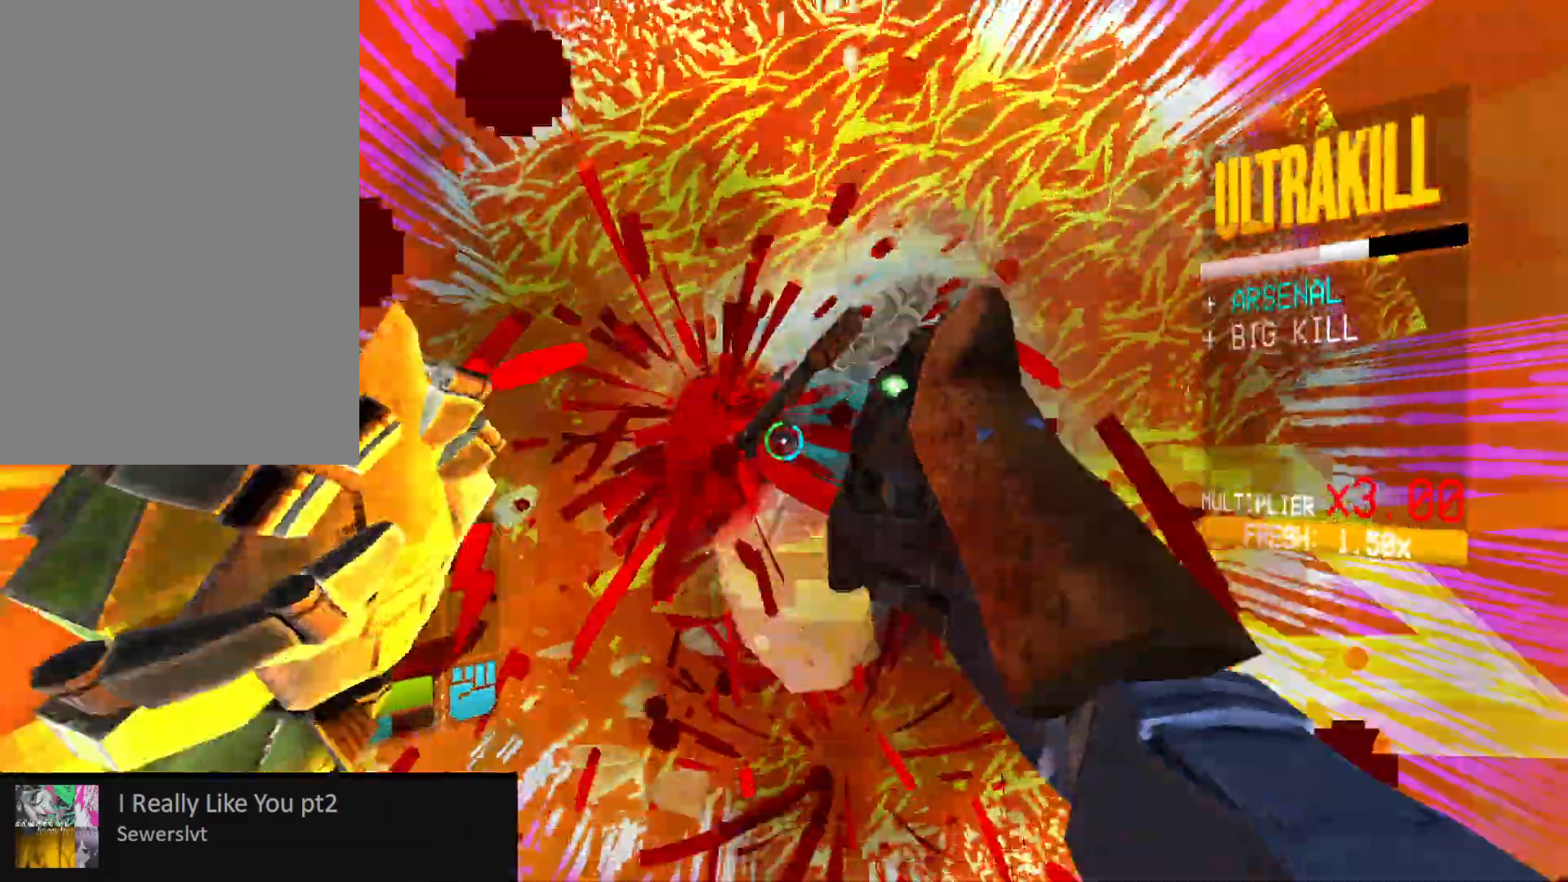
{"keys": [], "mouse": [], "events": [[50, "mouse_right", "down"], [167, "mouse_right", "up"], [417, "mouse_left", "down"], [417, "mouse_right", "down"], [500, "mouse_left", "up"], [500, "mouse_right", "up"]]}
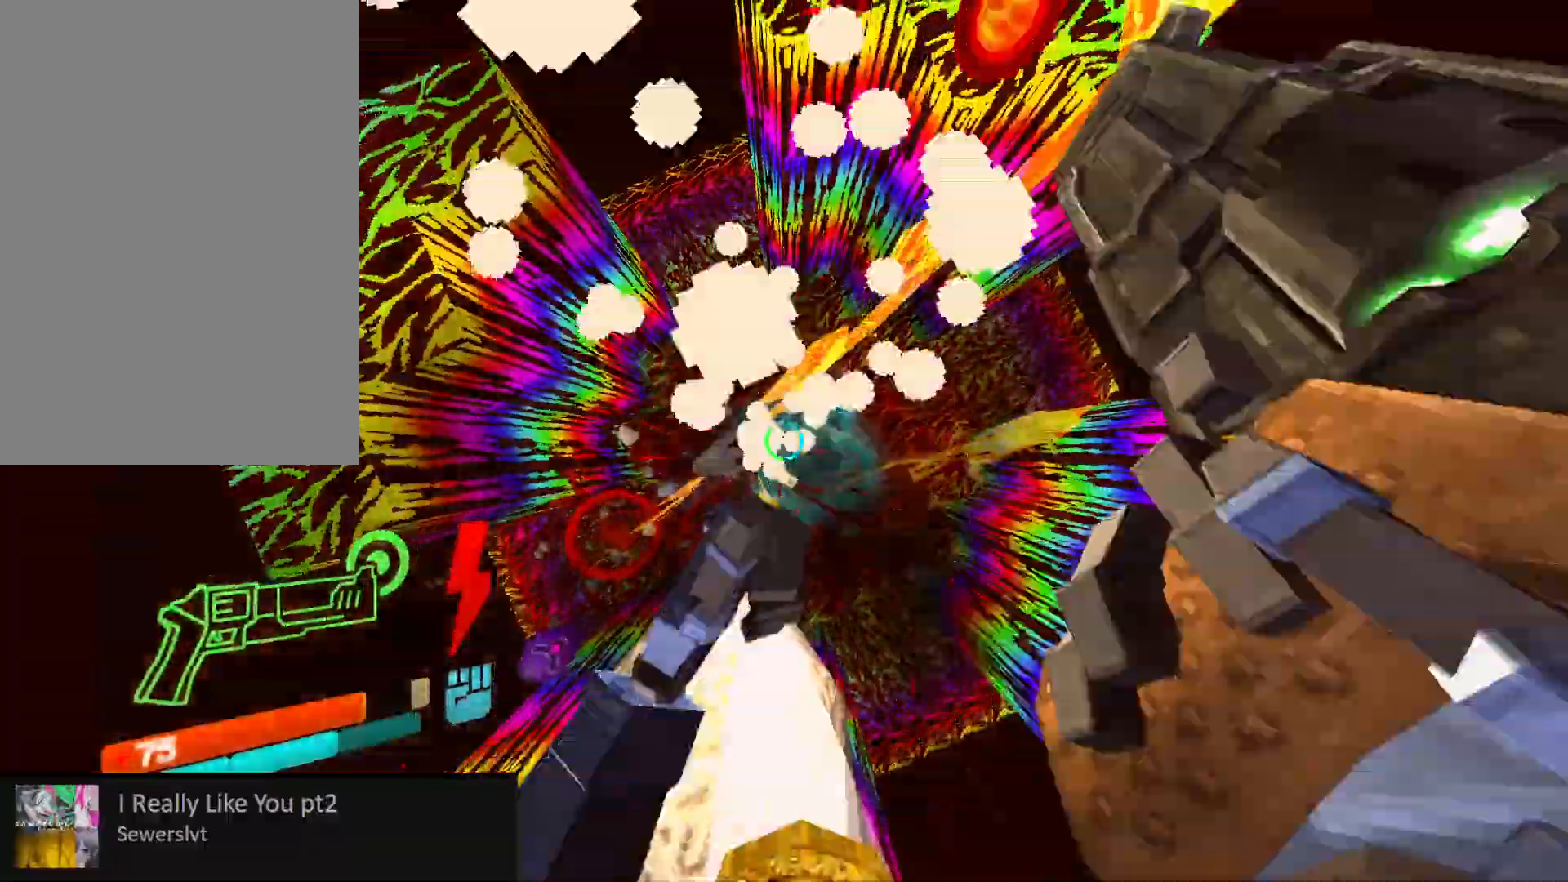
{"keys": ["a", "w"], "mouse": ["right"], "events": [[17, "1", "down"], [50, "1", "up"], [250, "a", "down"], [267, "mouse_right", "down"], [267, "w", "down"], [300, "shift", "down"], [433, "shift", "up"]]}
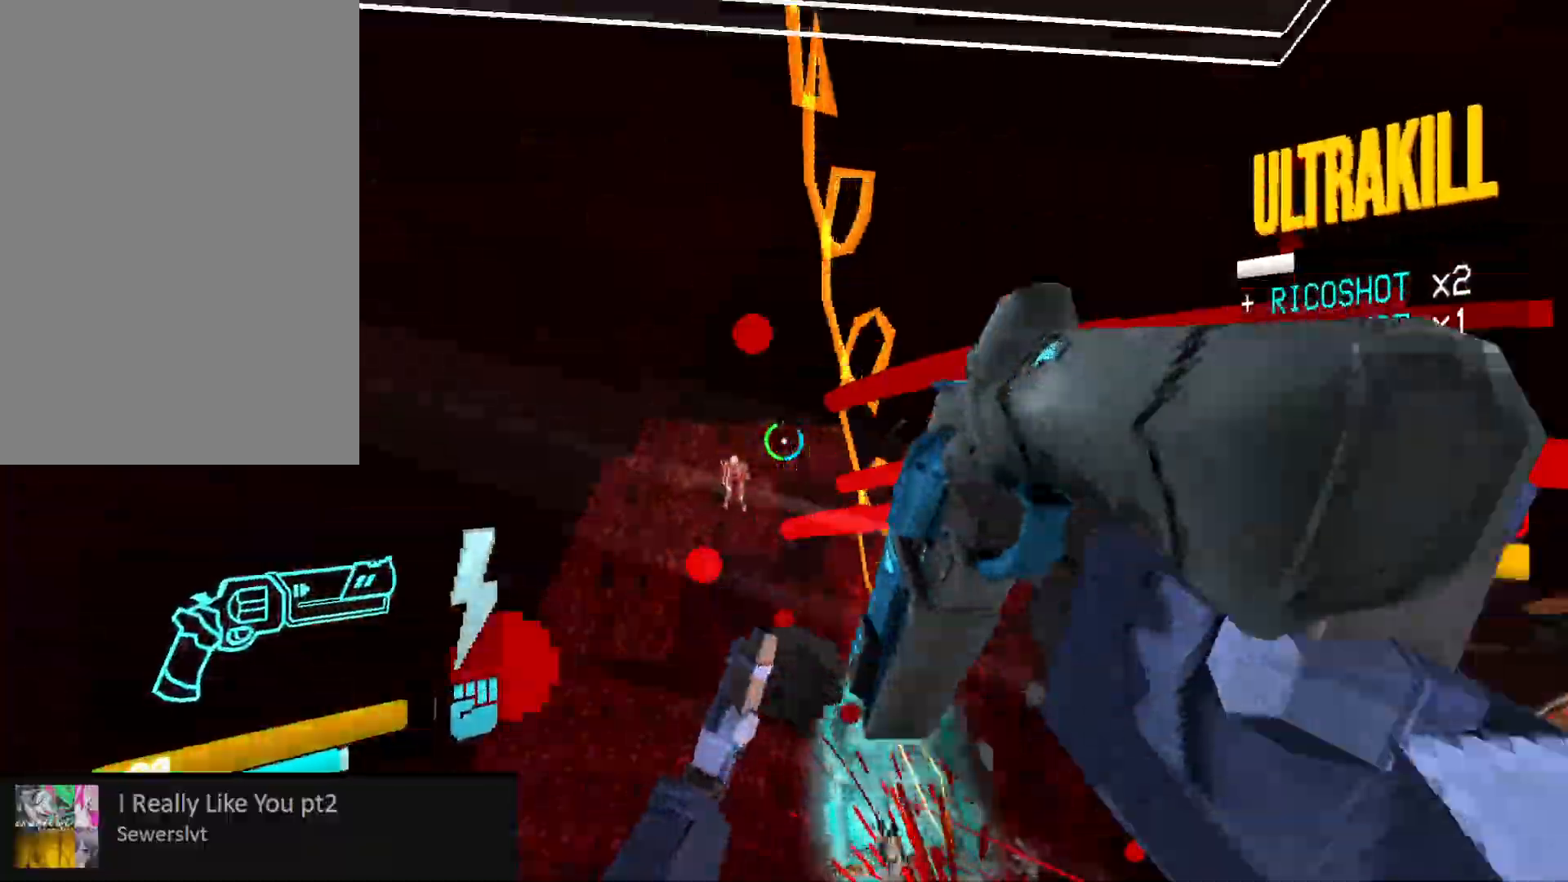
{"keys": ["w"], "mouse": ["right"], "events": [[383, "a", "up"]]}
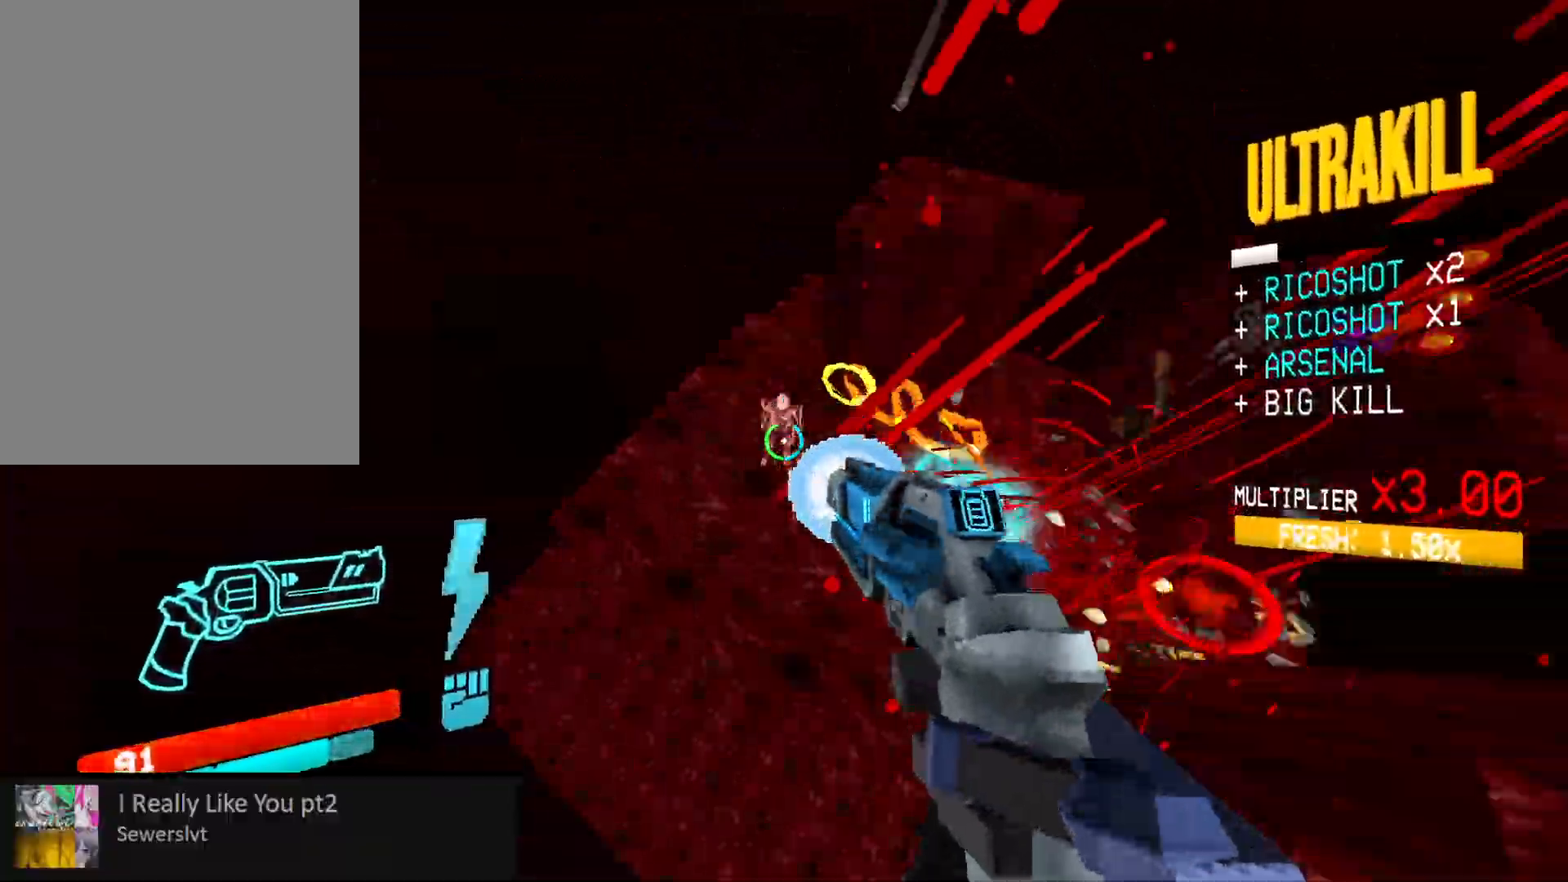
{"keys": ["w"], "mouse": [], "events": [[33, "mouse_right", "up"], [150, "2", "down"], [217, "2", "up"]]}
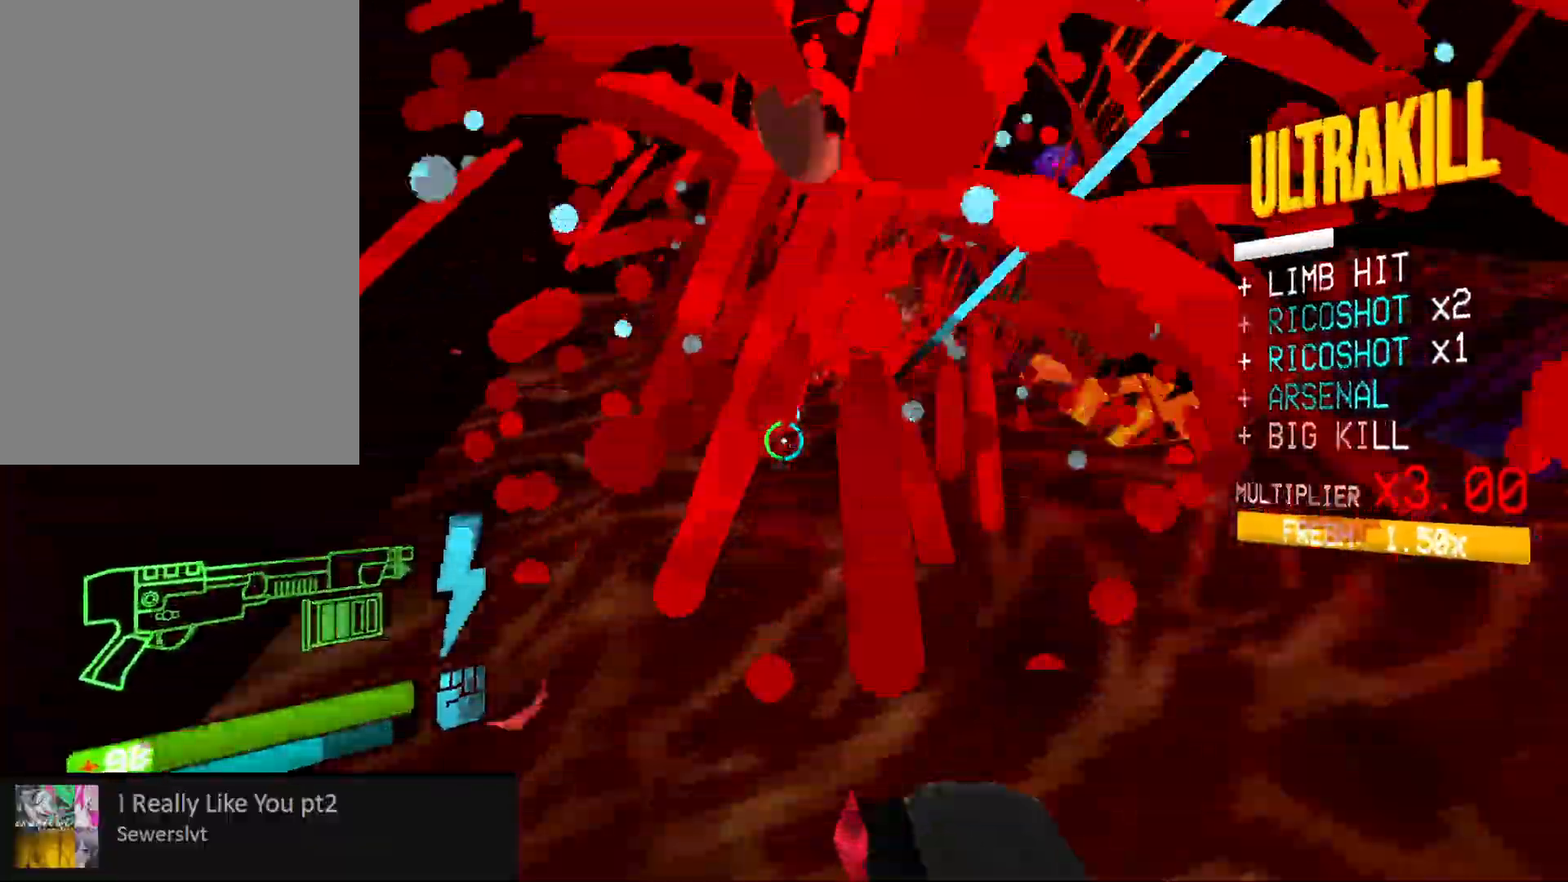
{"keys": ["a", "w"], "mouse": ["right"], "events": [[33, "ctrl", "down"], [83, "mouse_right", "down"], [117, "space", "down"], [167, "ctrl", "up"], [250, "space", "up"], [367, "a", "down"]]}
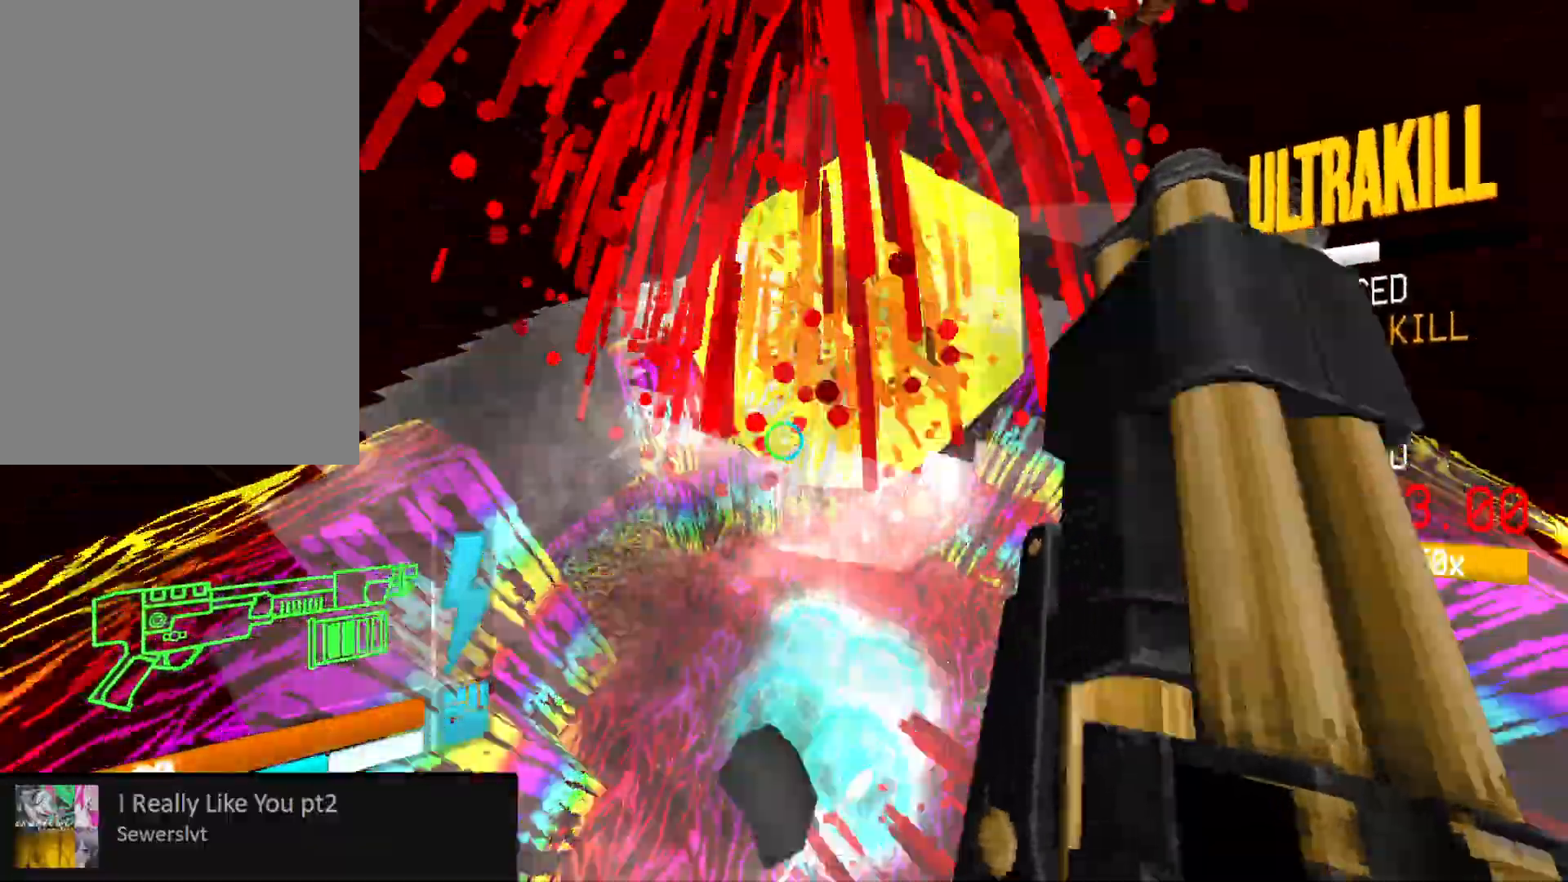
{"keys": ["a", "shift", "w"], "mouse": [], "events": [[167, "mouse_right", "up"], [250, "w", "up"], [417, "w", "down"], [500, "shift", "down"]]}
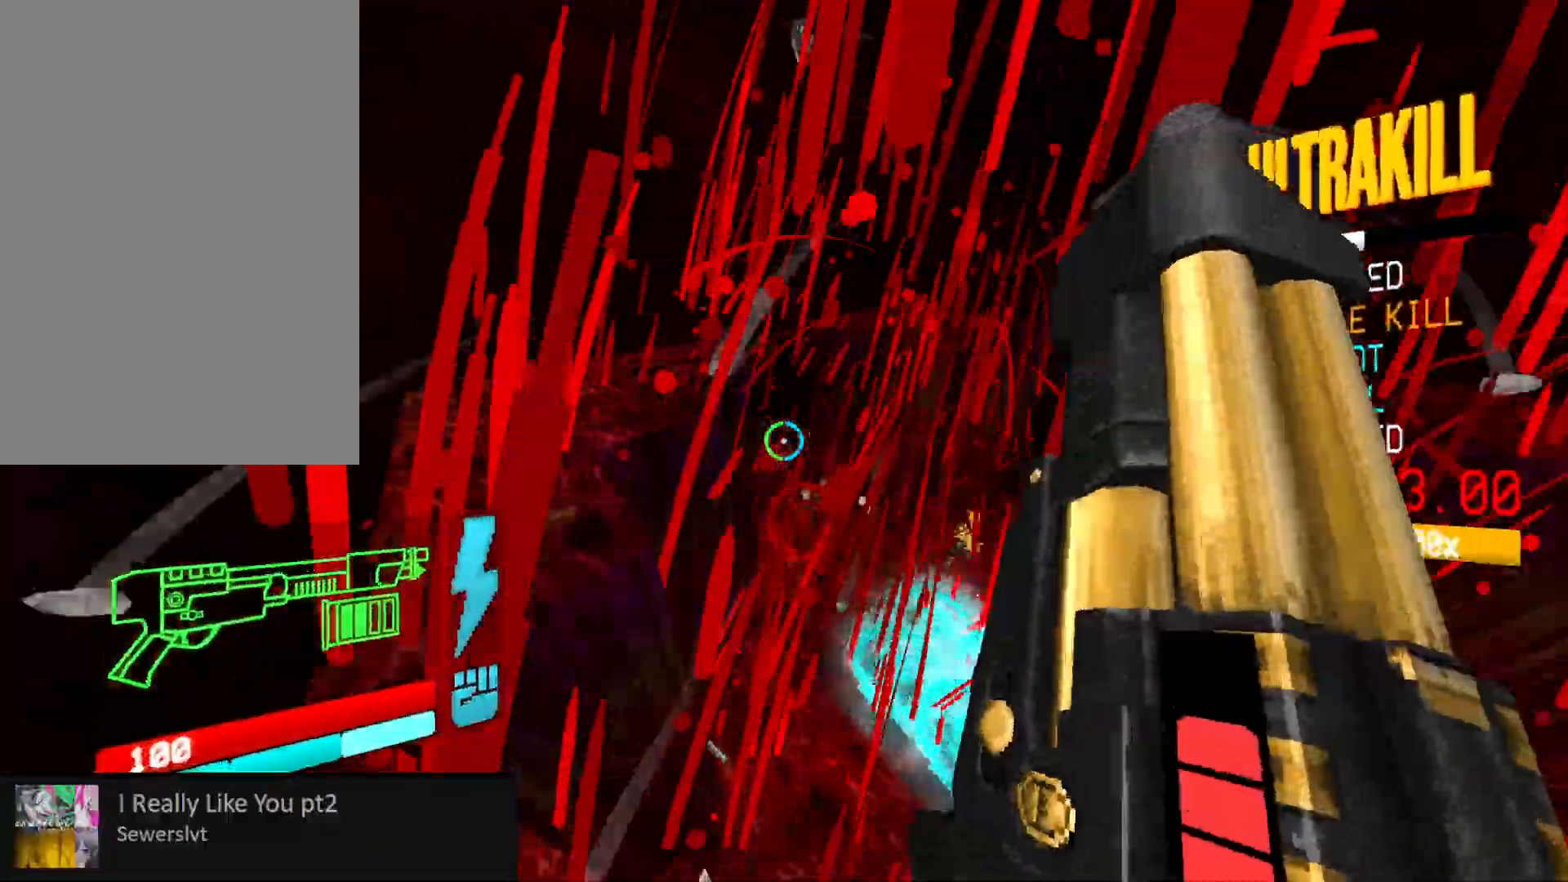
{"keys": ["d", "w"], "mouse": [], "events": [[67, "a", "up"], [100, "shift", "up"], [133, "d", "down"]]}
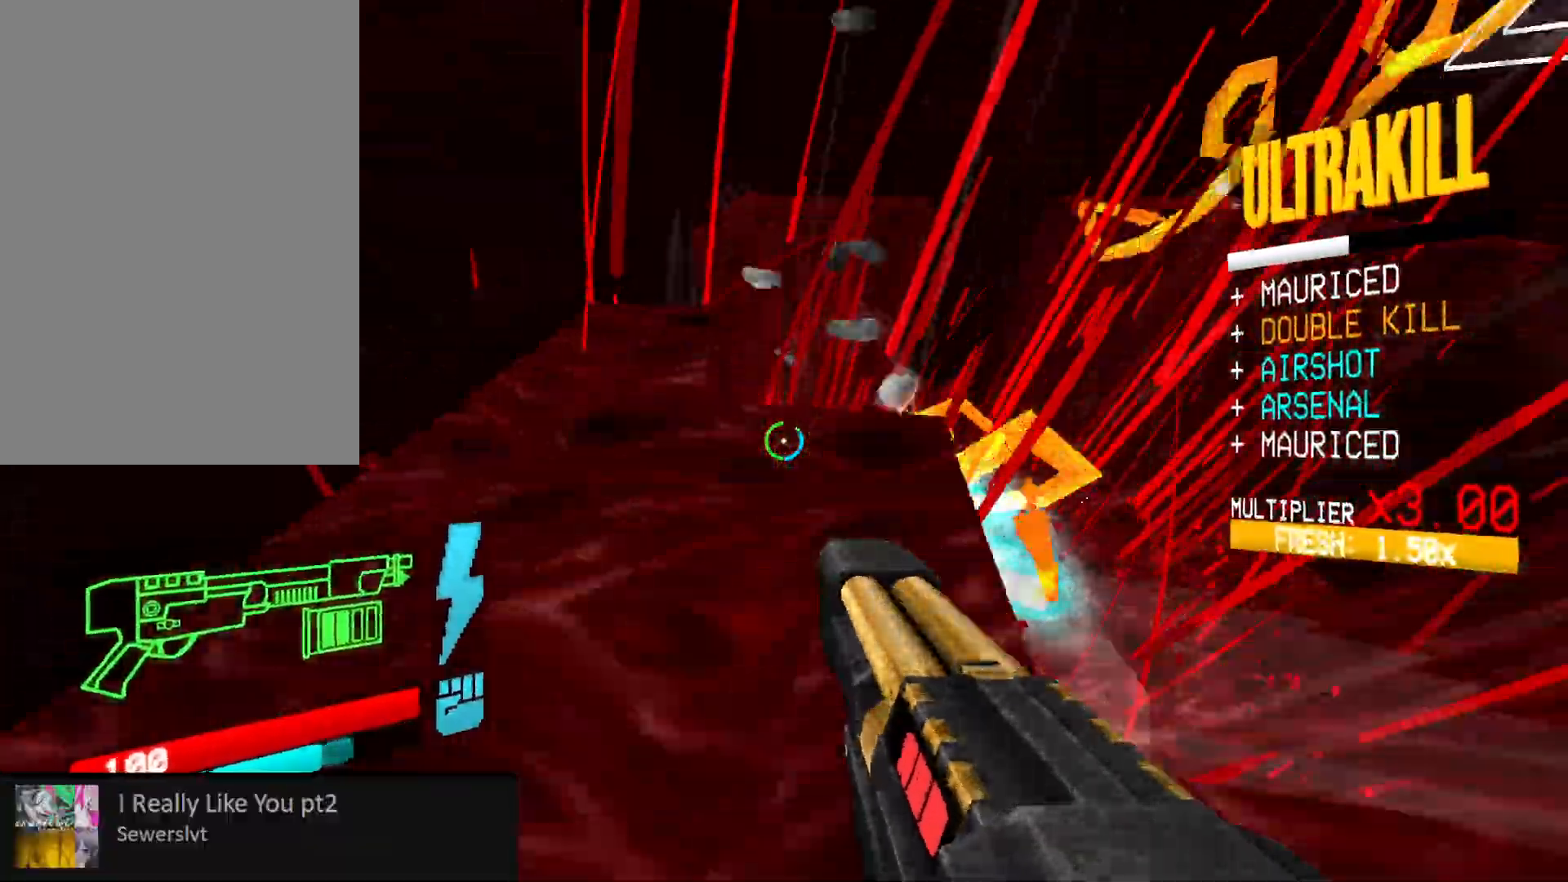
{"keys": ["a", "w"], "mouse": [], "events": [[50, "shift", "down"], [217, "shift", "up"], [383, "d", "up"], [467, "a", "down"]]}
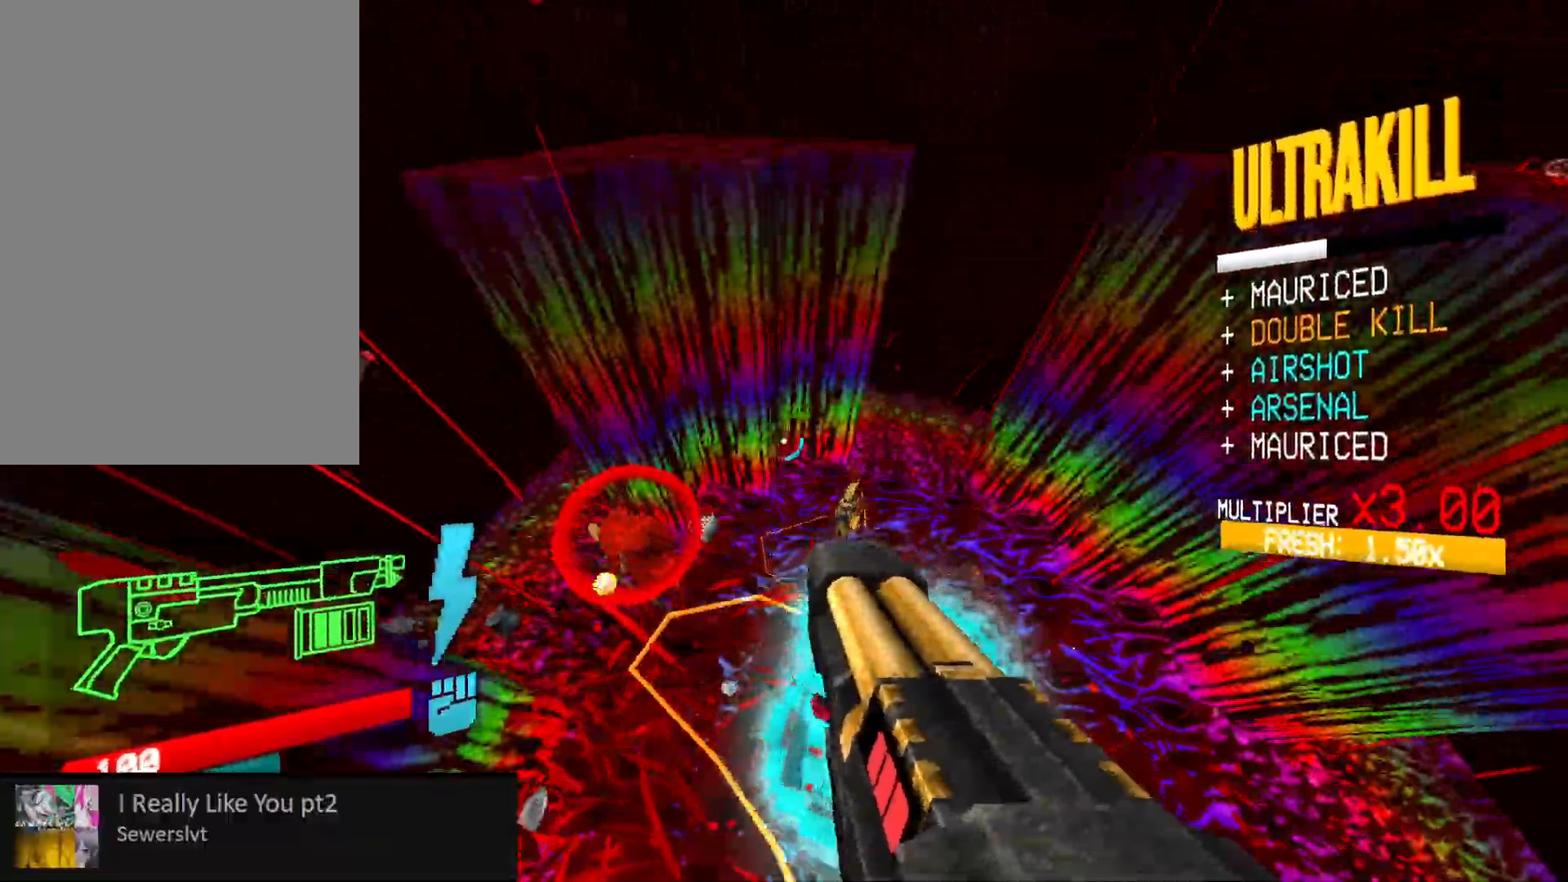
{"keys": ["a", "w"], "mouse": []}